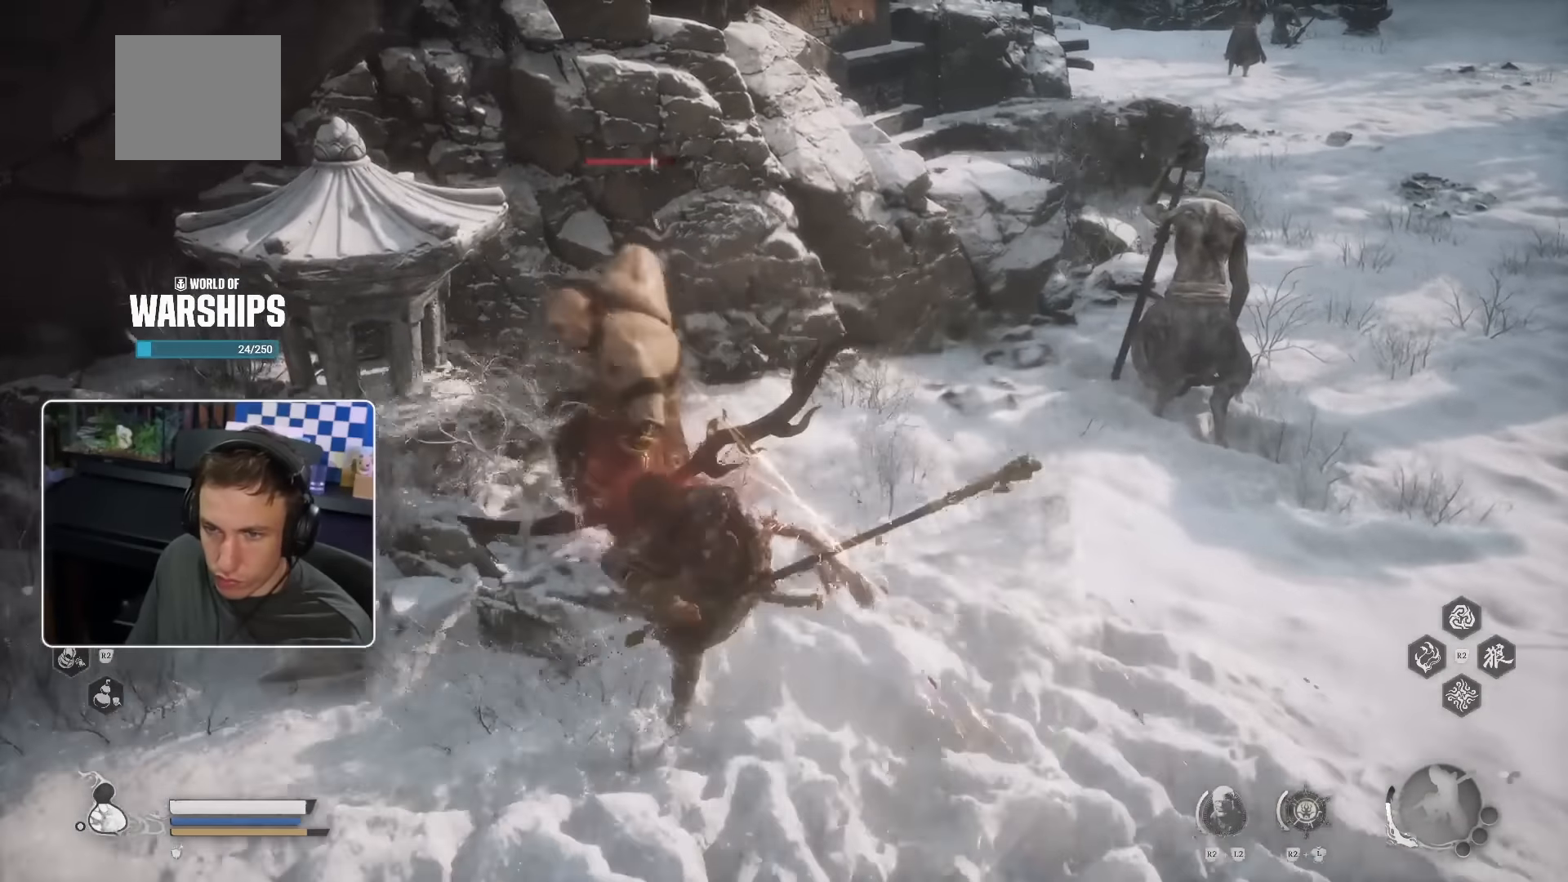
Gameplay with a controller (PlayStation layout); each line is a JSON object with the inputs held at the frame after it (dt_ms = milliseconds from this image to that frame). "events" lists button and stick changes between this image and that frame as [ms after this image, input, new state], when the widget could be followed in between.
{"dt_ms": 500, "buttons": ["R1"], "left_stick": "up", "right_stick": "center", "events": [[67, "R1", "down"], [117, "R1", "up"], [183, "R1", "down"], [267, "R1", "up"], [500, "R1", "down"]]}
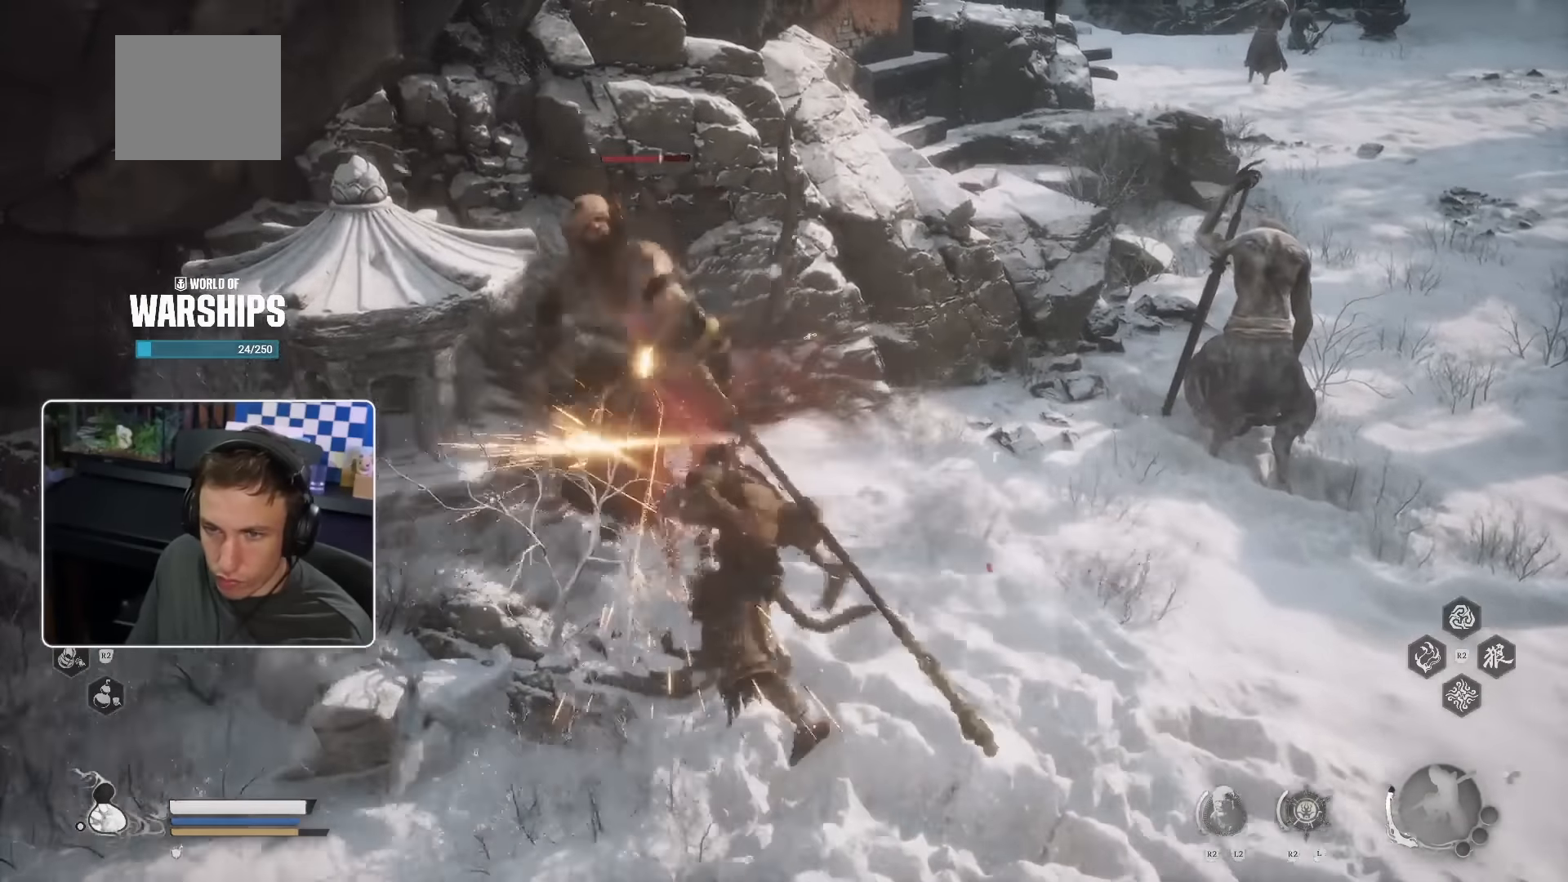
{"dt_ms": 500, "buttons": [], "left_stick": "up", "right_stick": "center", "events": [[67, "R1", "up"], [133, "R1", "down"], [217, "R1", "up"]]}
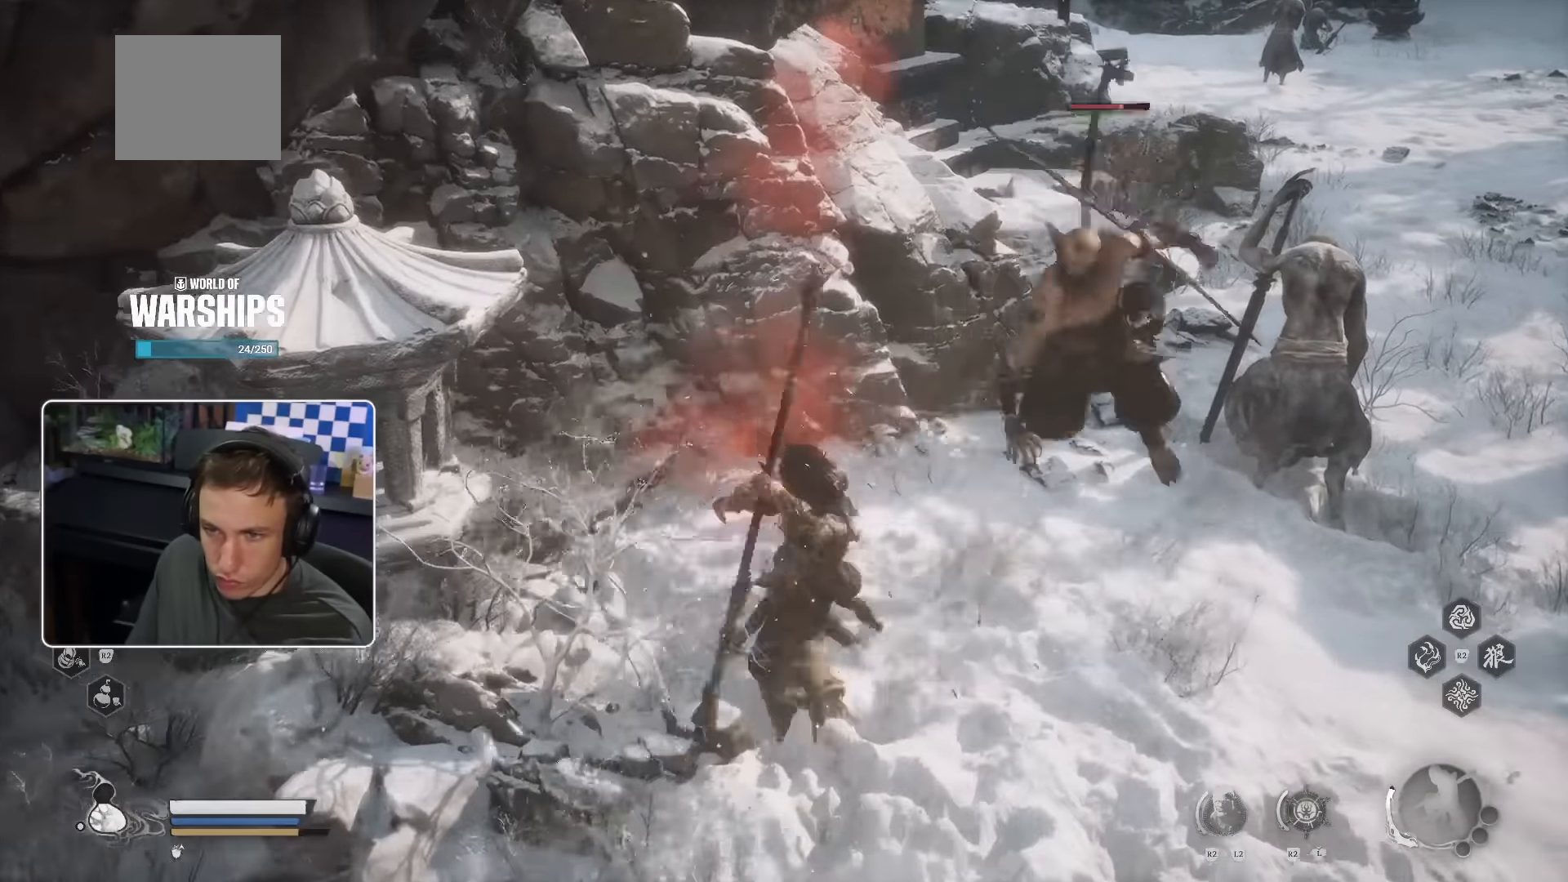
{"dt_ms": 500, "buttons": ["R1"], "left_stick": "up", "right_stick": "center", "events": [[133, "R1", "down"], [200, "right_stick", "right"], [250, "R1", "up"], [317, "R1", "down"], [317, "right_stick", "center"], [367, "R1", "up"], [500, "R1", "down"]]}
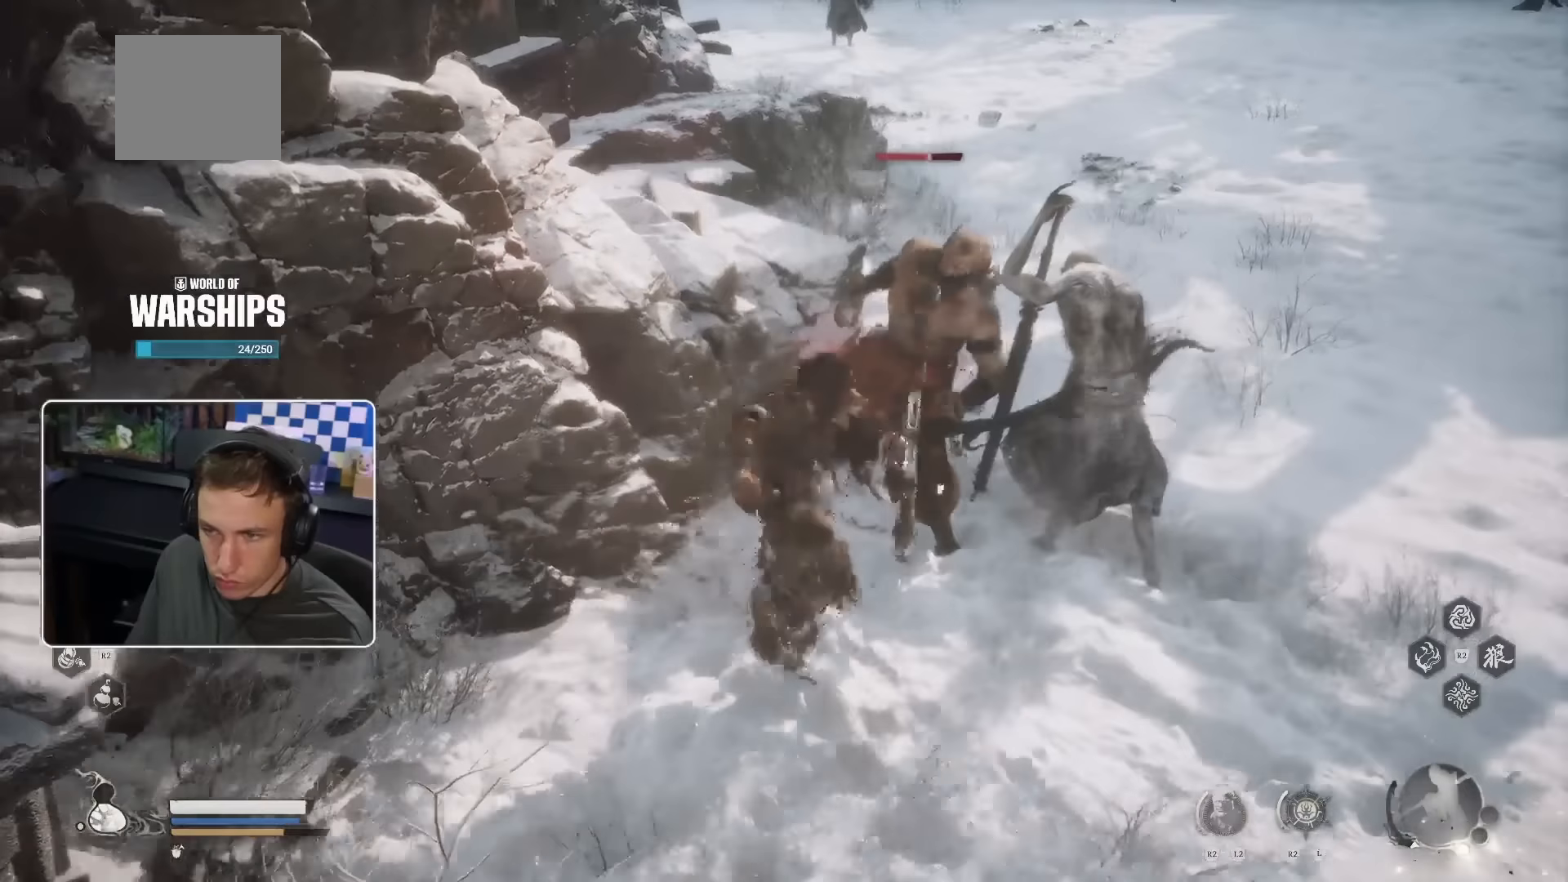
{"dt_ms": 1000, "buttons": [], "left_stick": "up-right", "right_stick": "center"}
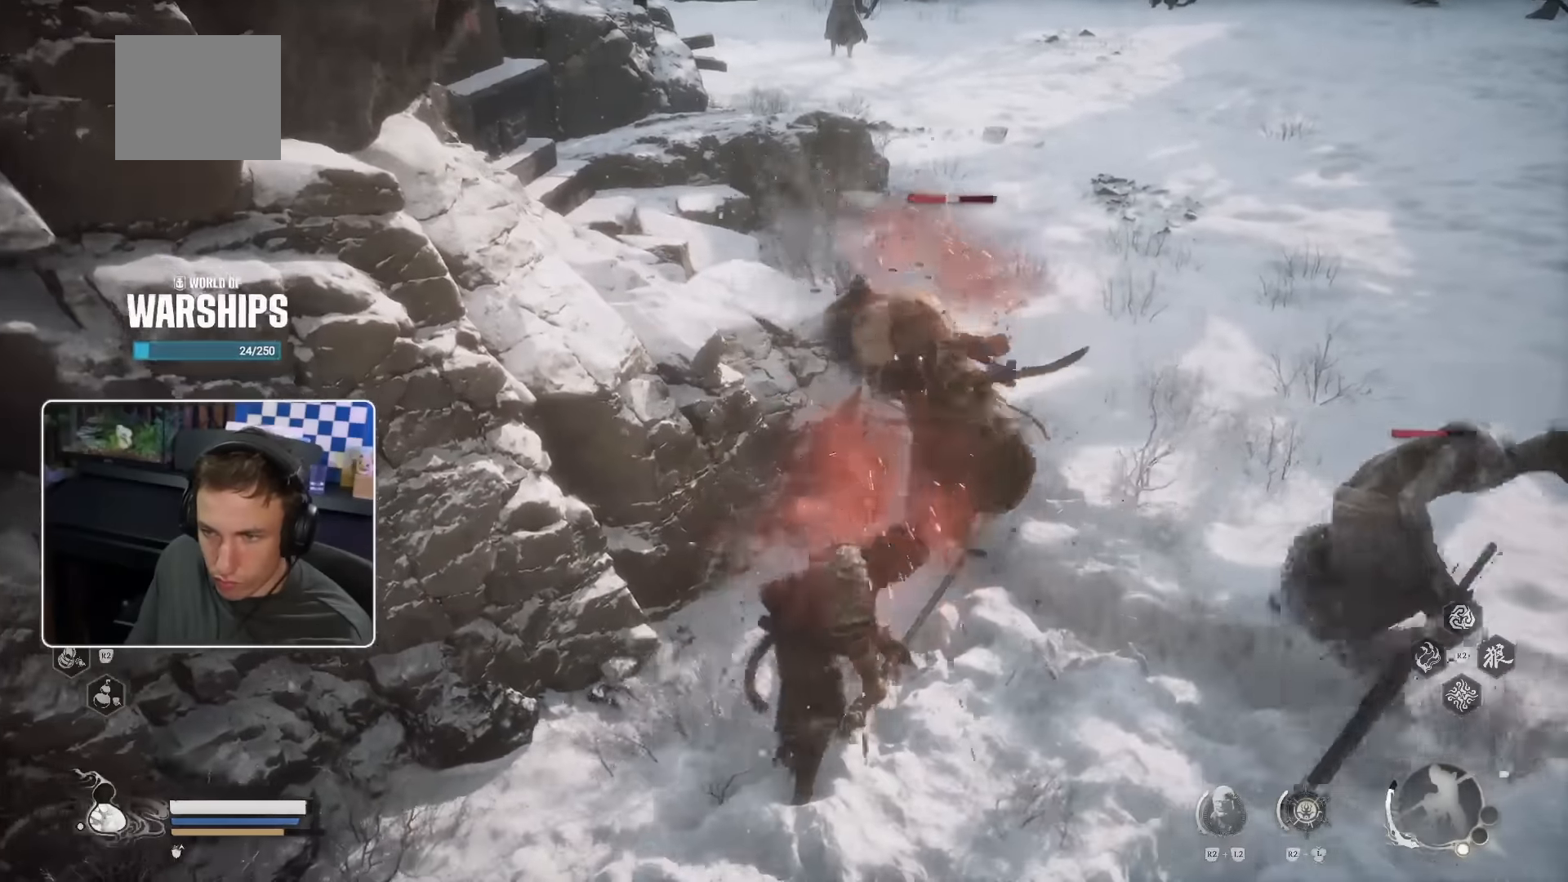
{"dt_ms": 500, "buttons": [], "left_stick": "up", "right_stick": "center", "events": [[183, "right_stick", "right"], [250, "R1", "down"], [317, "R1", "up"], [317, "right_stick", "center"], [350, "left_stick", "up"], [417, "R1", "down"], [467, "R1", "up"]]}
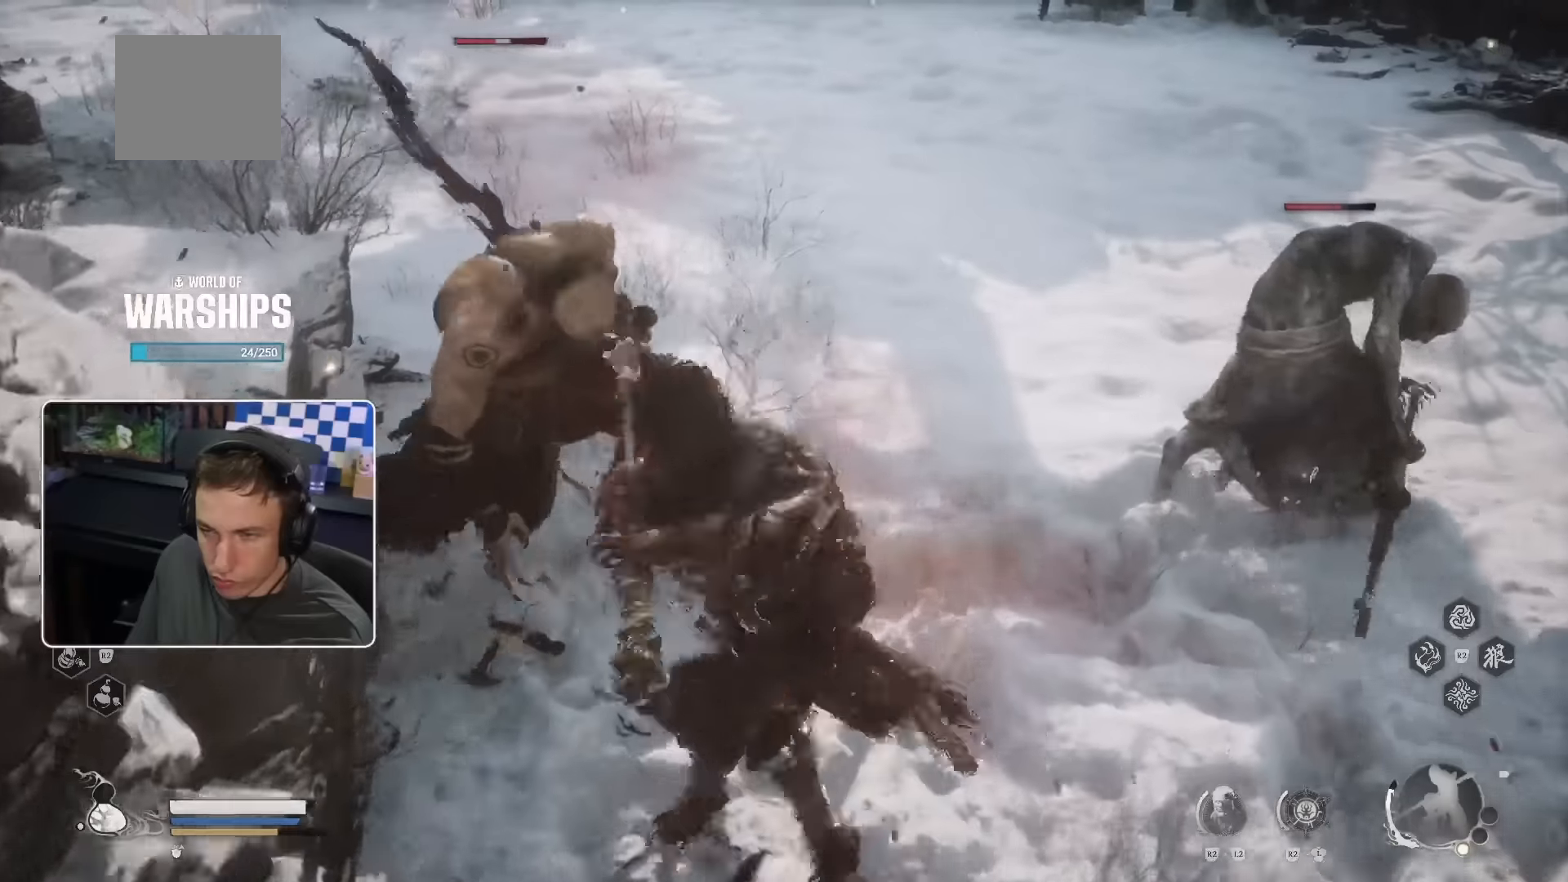
{"dt_ms": 500, "buttons": [], "left_stick": "up", "right_stick": "center", "events": [[200, "left_stick", "up-left"], [317, "right_stick", "left"], [417, "R2", "down"], [433, "R2", "up"], [450, "left_stick", "up"], [450, "right_stick", "center"]]}
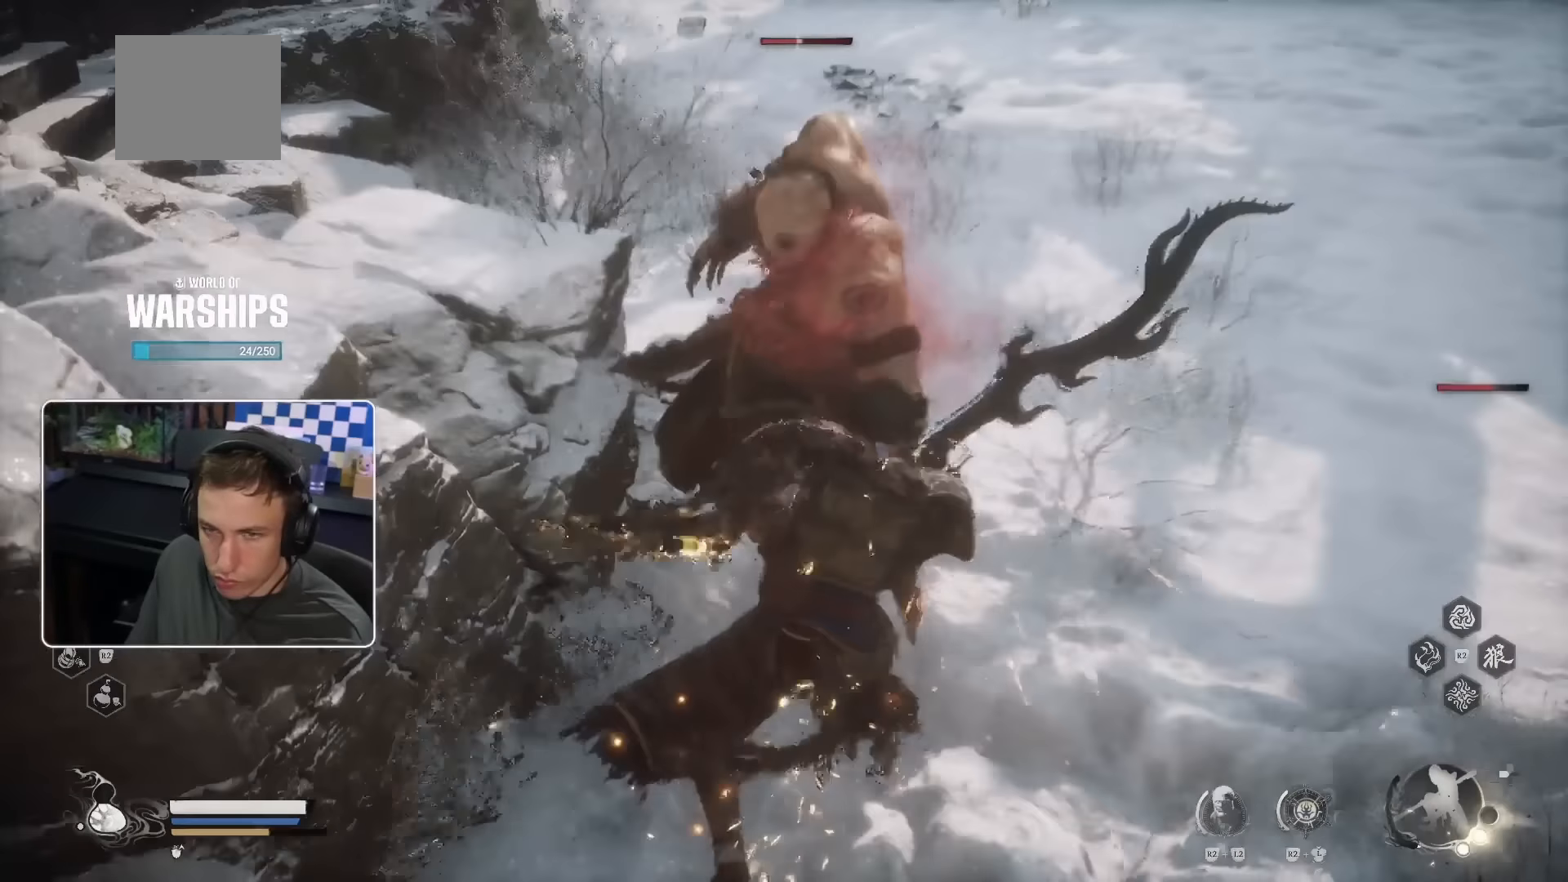
{"dt_ms": 500, "buttons": ["CROSS"], "left_stick": "up", "right_stick": "center"}
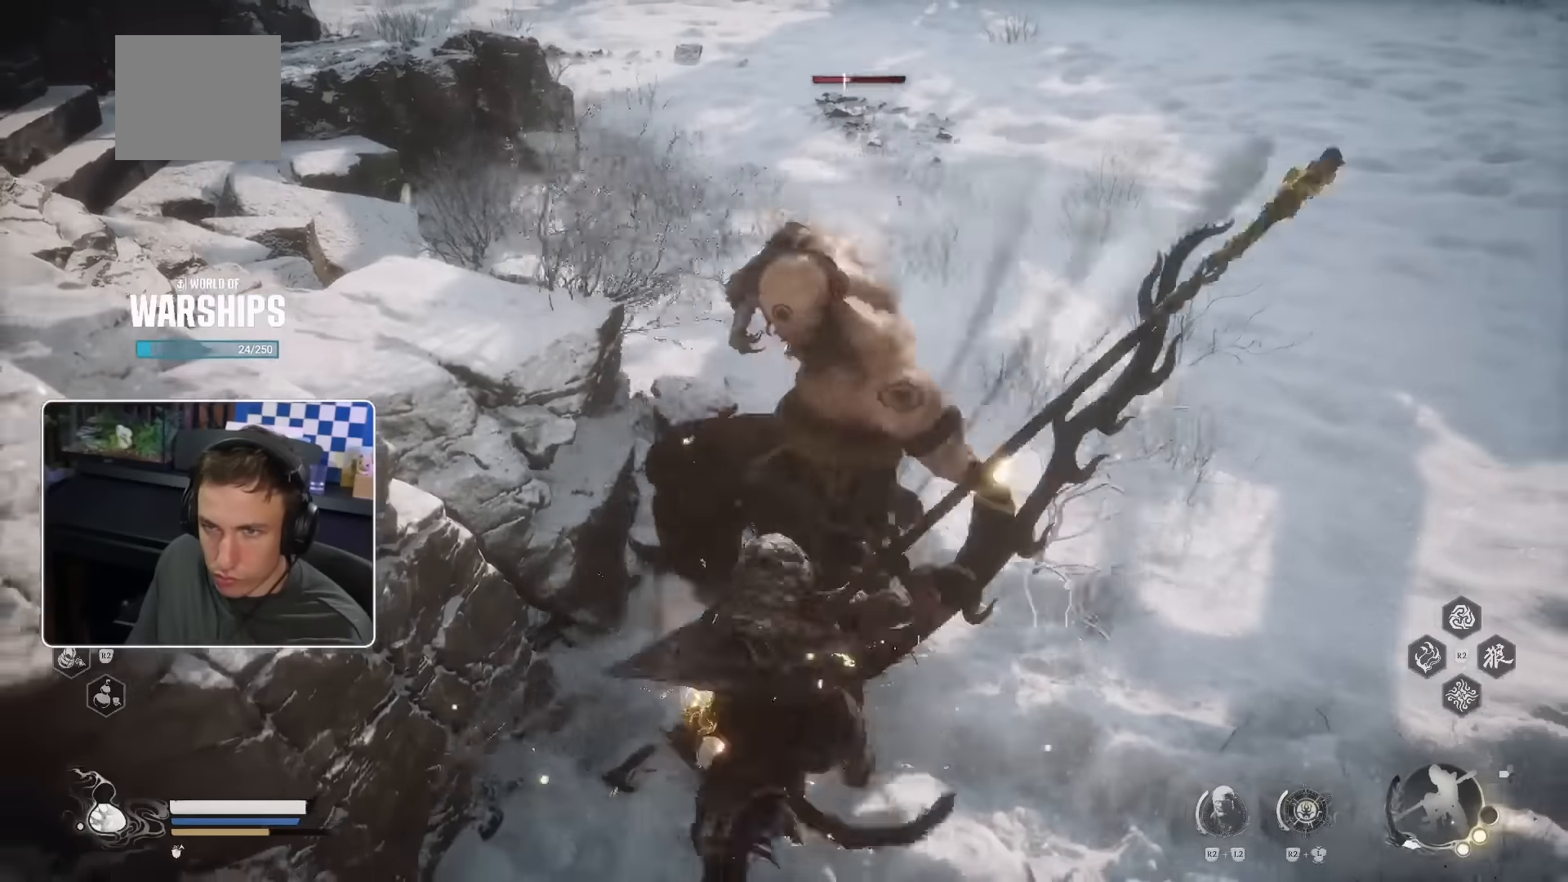
{"dt_ms": 500, "buttons": ["SQUARE"], "left_stick": "up", "right_stick": "center", "events": [[67, "R1", "down"], [150, "R1", "up"], [200, "CROSS", "up"], [400, "CROSS", "down"], [450, "CROSS", "up"], [450, "SQUARE", "down"]]}
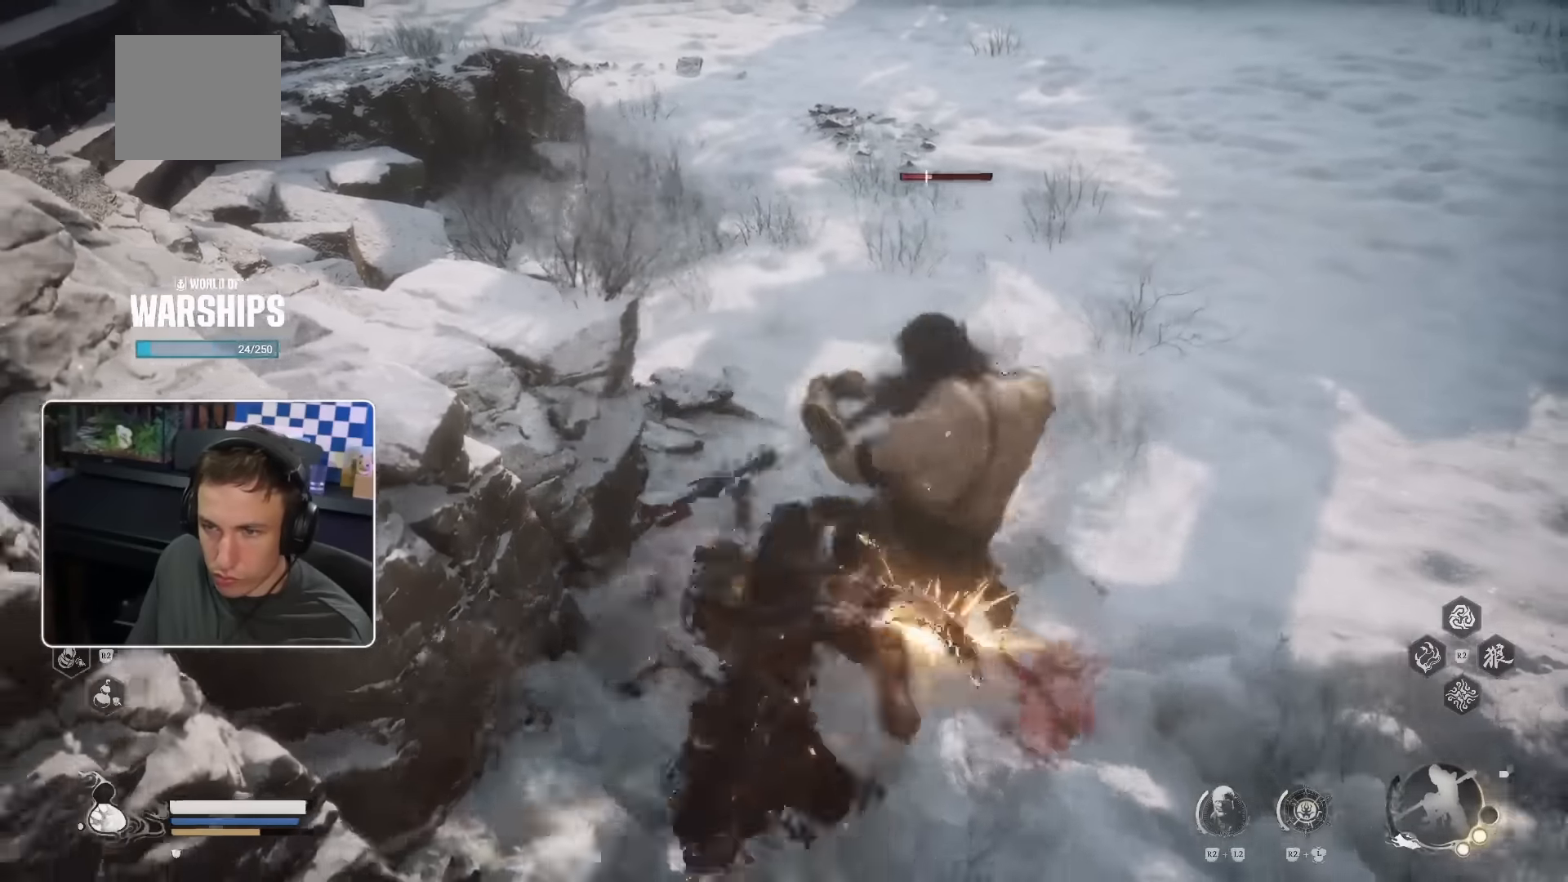
{"dt_ms": 500, "buttons": [], "left_stick": "down-right", "right_stick": "center", "events": [[50, "SQUARE", "up"], [50, "left_stick", "up-right"], [183, "left_stick", "right"], [317, "left_stick", "down-right"], [433, "SQUARE", "down"], [483, "SQUARE", "up"]]}
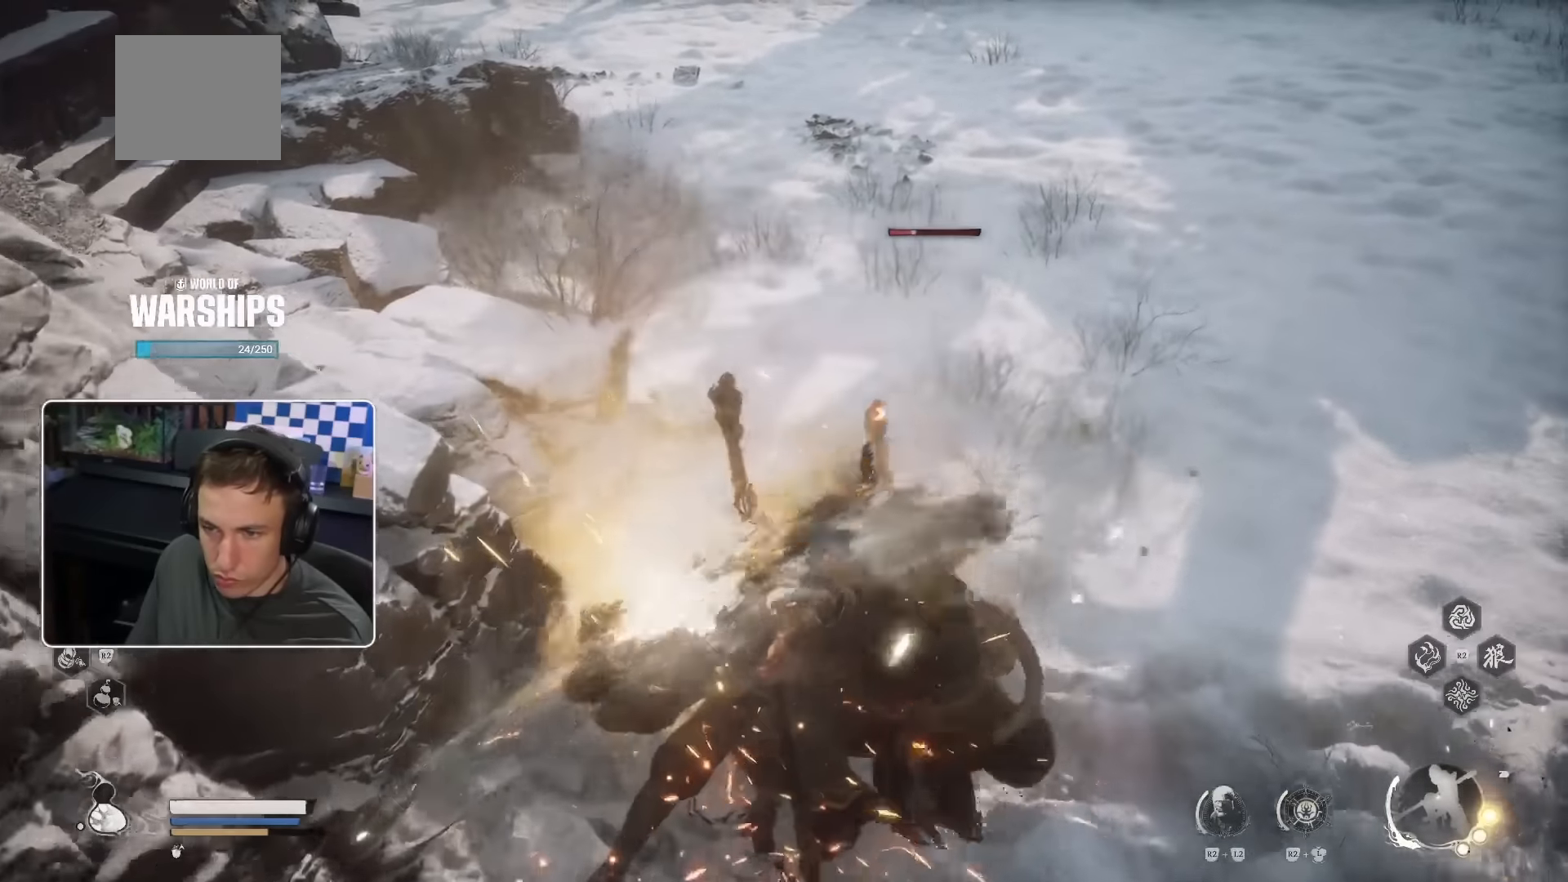
{"dt_ms": 500, "buttons": [], "left_stick": "down", "right_stick": "center"}
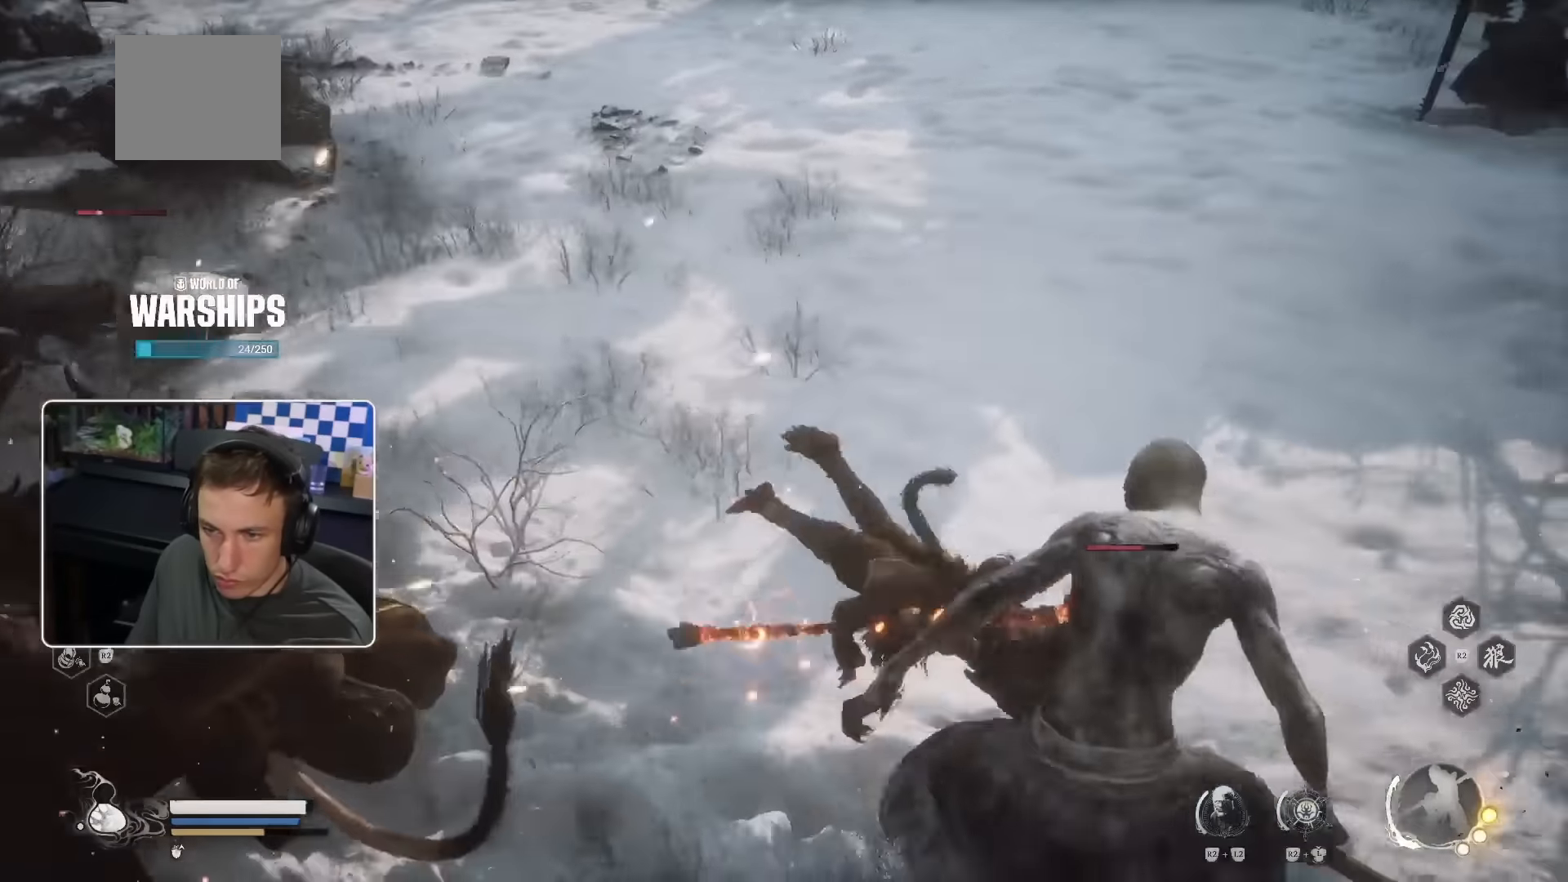
{"dt_ms": 500, "buttons": [], "left_stick": "left", "right_stick": "left", "events": [[67, "R1", "down"], [133, "R1", "up"], [150, "left_stick", "left"], [367, "R1", "down"], [417, "R1", "up"], [417, "right_stick", "left"]]}
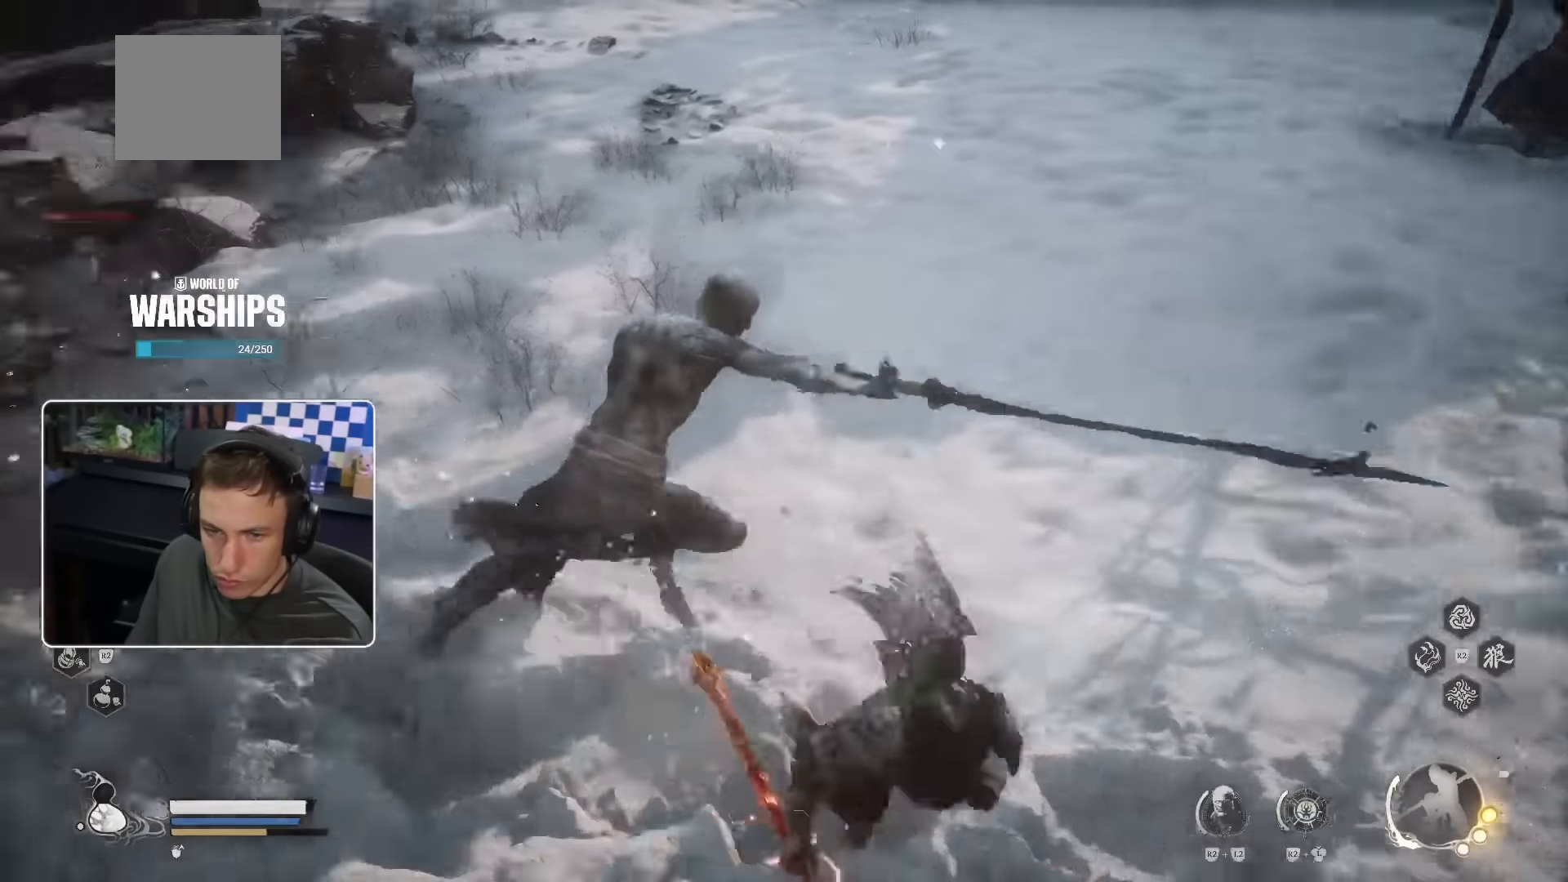
{"dt_ms": 1000, "buttons": ["CROSS", "SQUARE", "TRIANGLE"], "left_stick": "left", "right_stick": "center"}
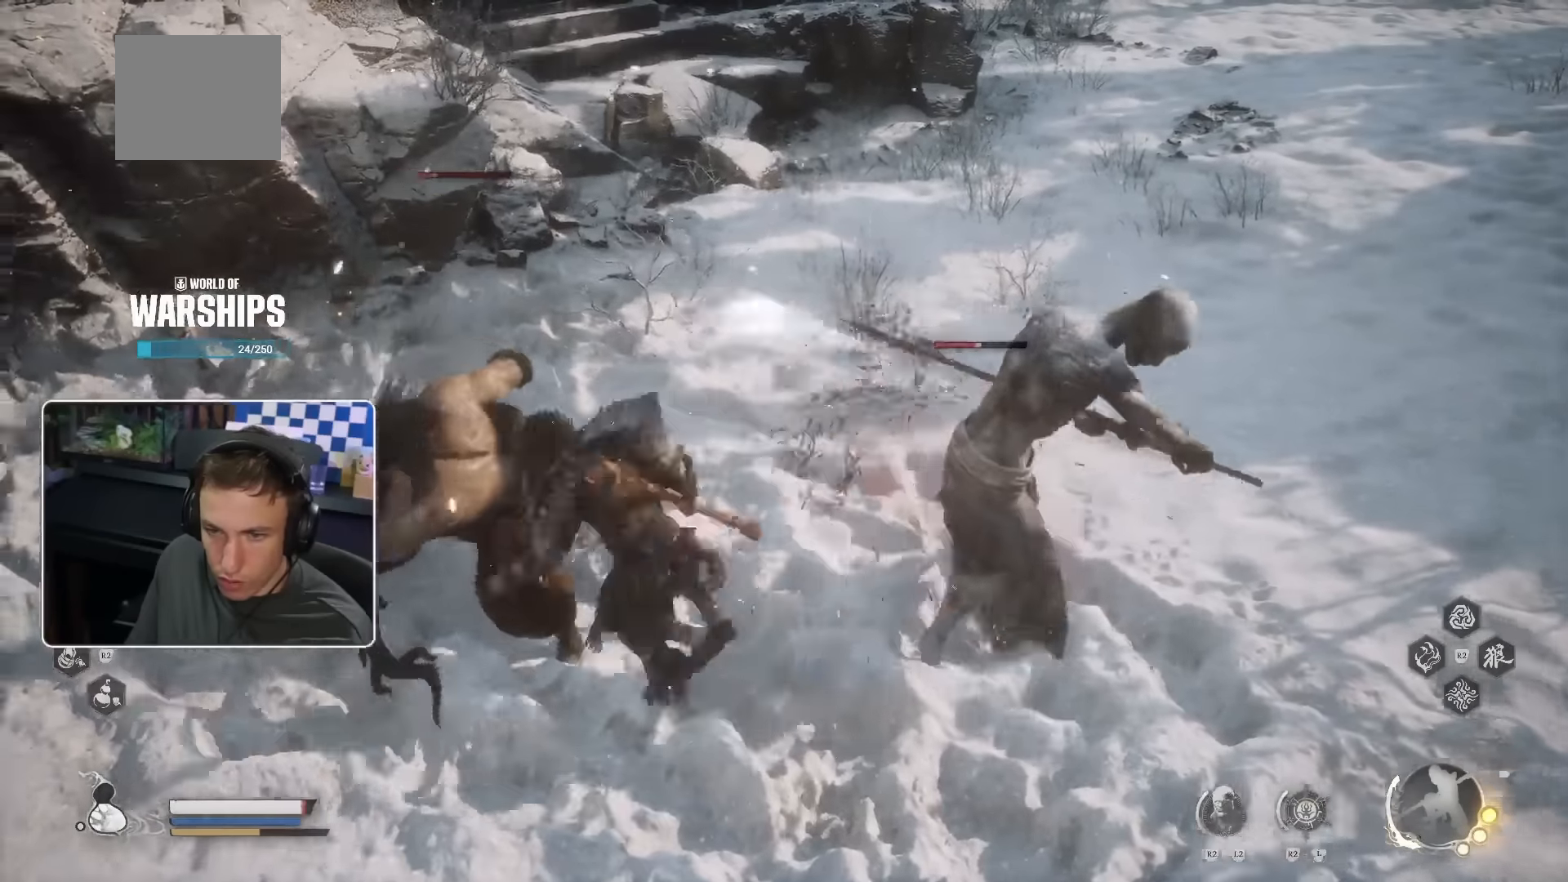
{"dt_ms": 500, "buttons": ["R1"], "left_stick": "up-right", "right_stick": "down-right", "events": [[33, "CROSS", "up"], [66, "SQUARE", "up"], [83, "TRIANGLE", "up"], [166, "R2", "down"], [166, "left_stick", "up-left"], [183, "R2", "up"], [216, "R1", "down"], [266, "left_stick", "up"], [283, "R1", "up"], [366, "left_stick", "up-right"], [400, "right_stick", "down-right"], [500, "R1", "down"]]}
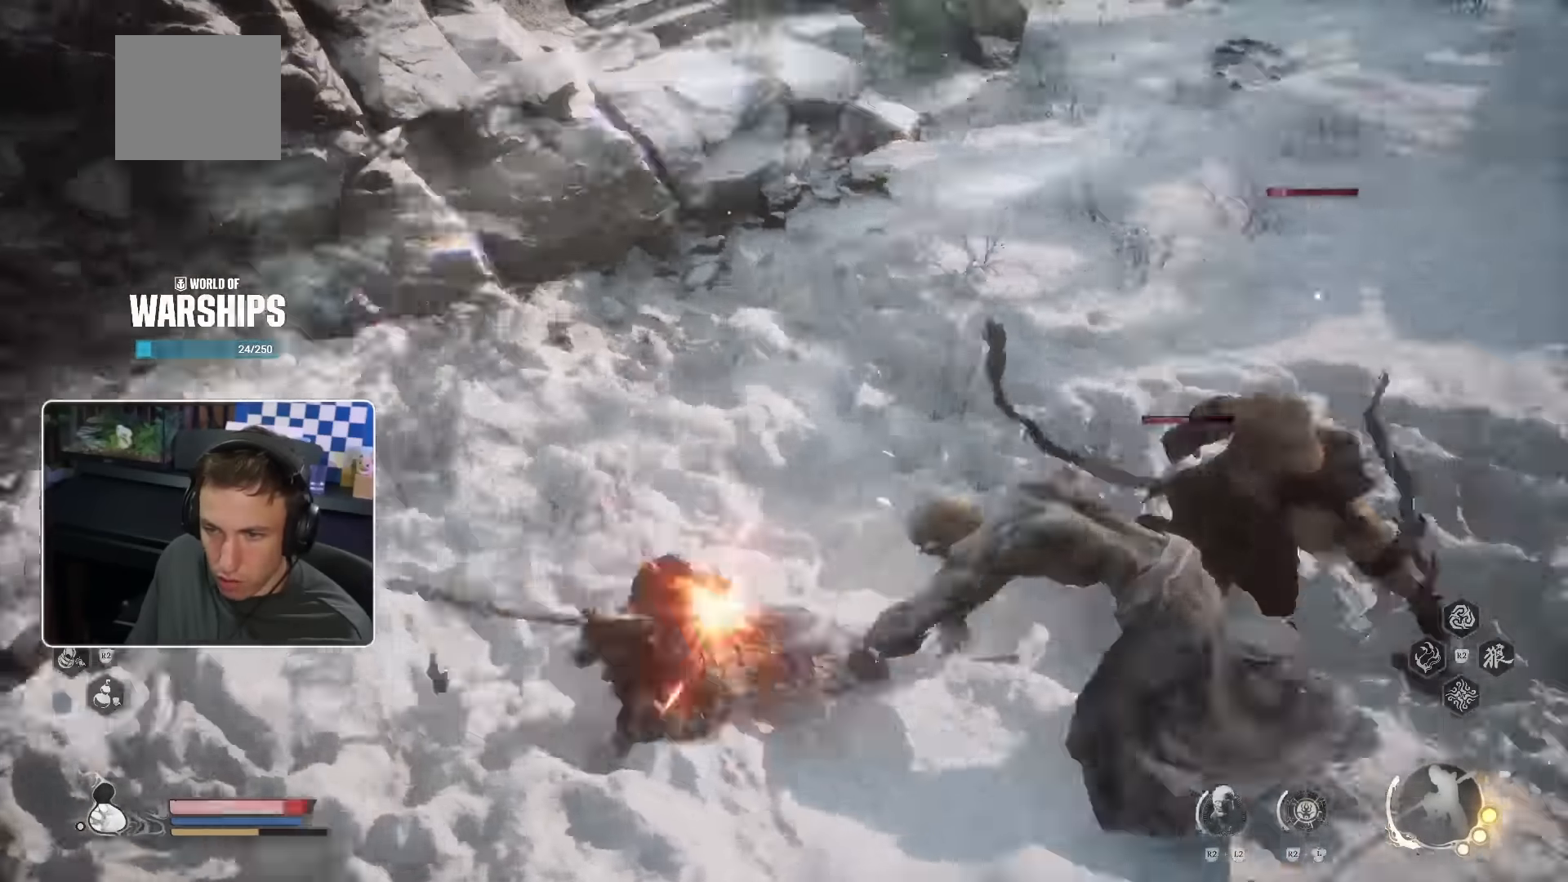
{"dt_ms": 1000, "buttons": ["CROSS", "SQUARE"], "left_stick": "right", "right_stick": "center"}
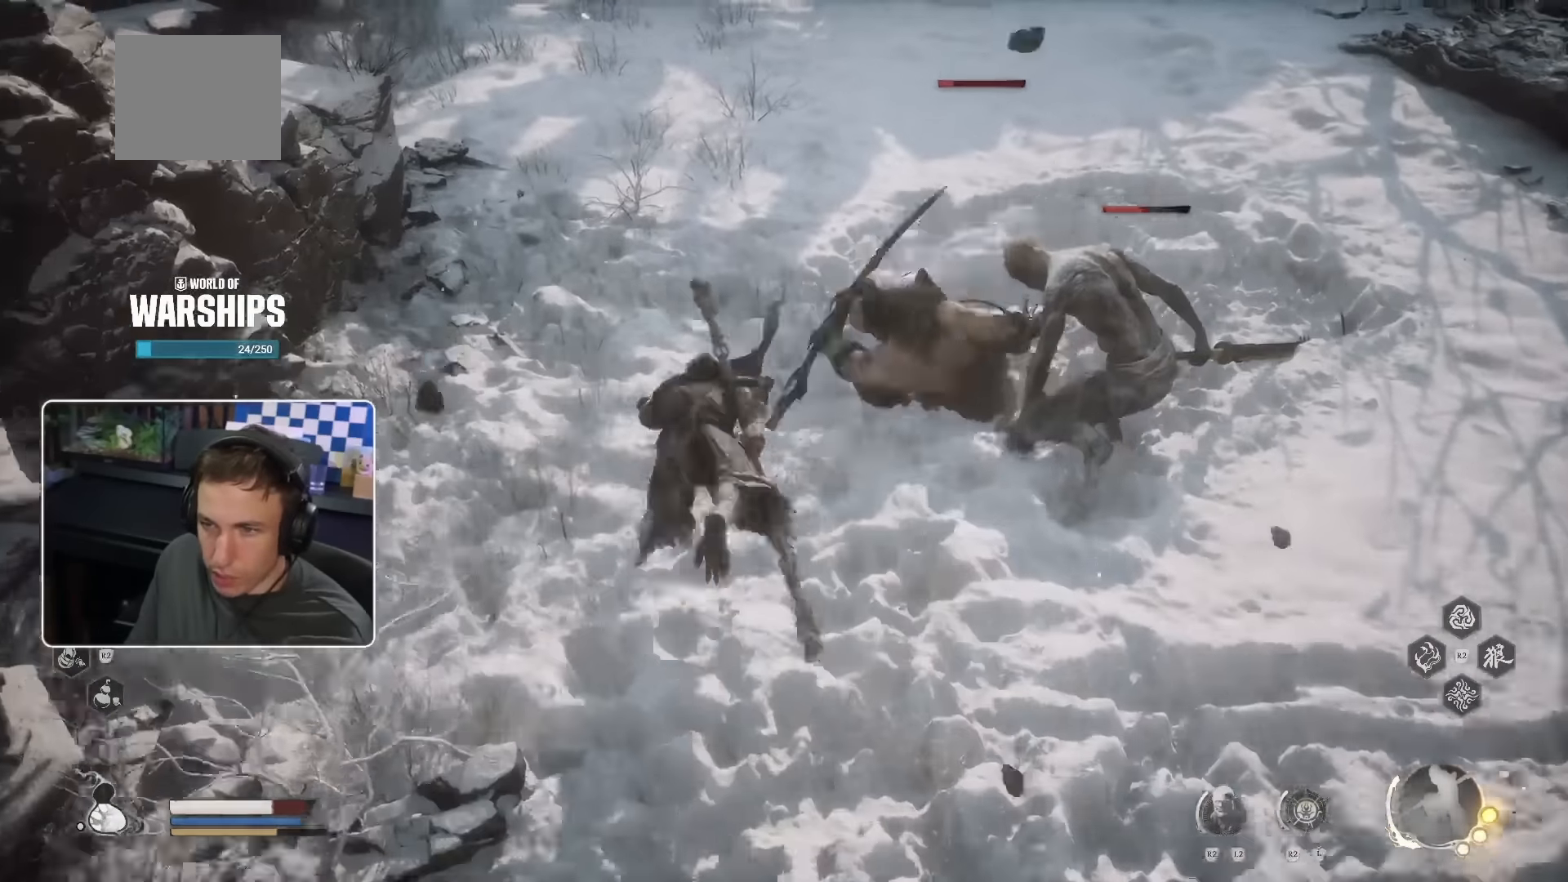
{"dt_ms": 500, "buttons": [], "left_stick": "down-right", "right_stick": "right"}
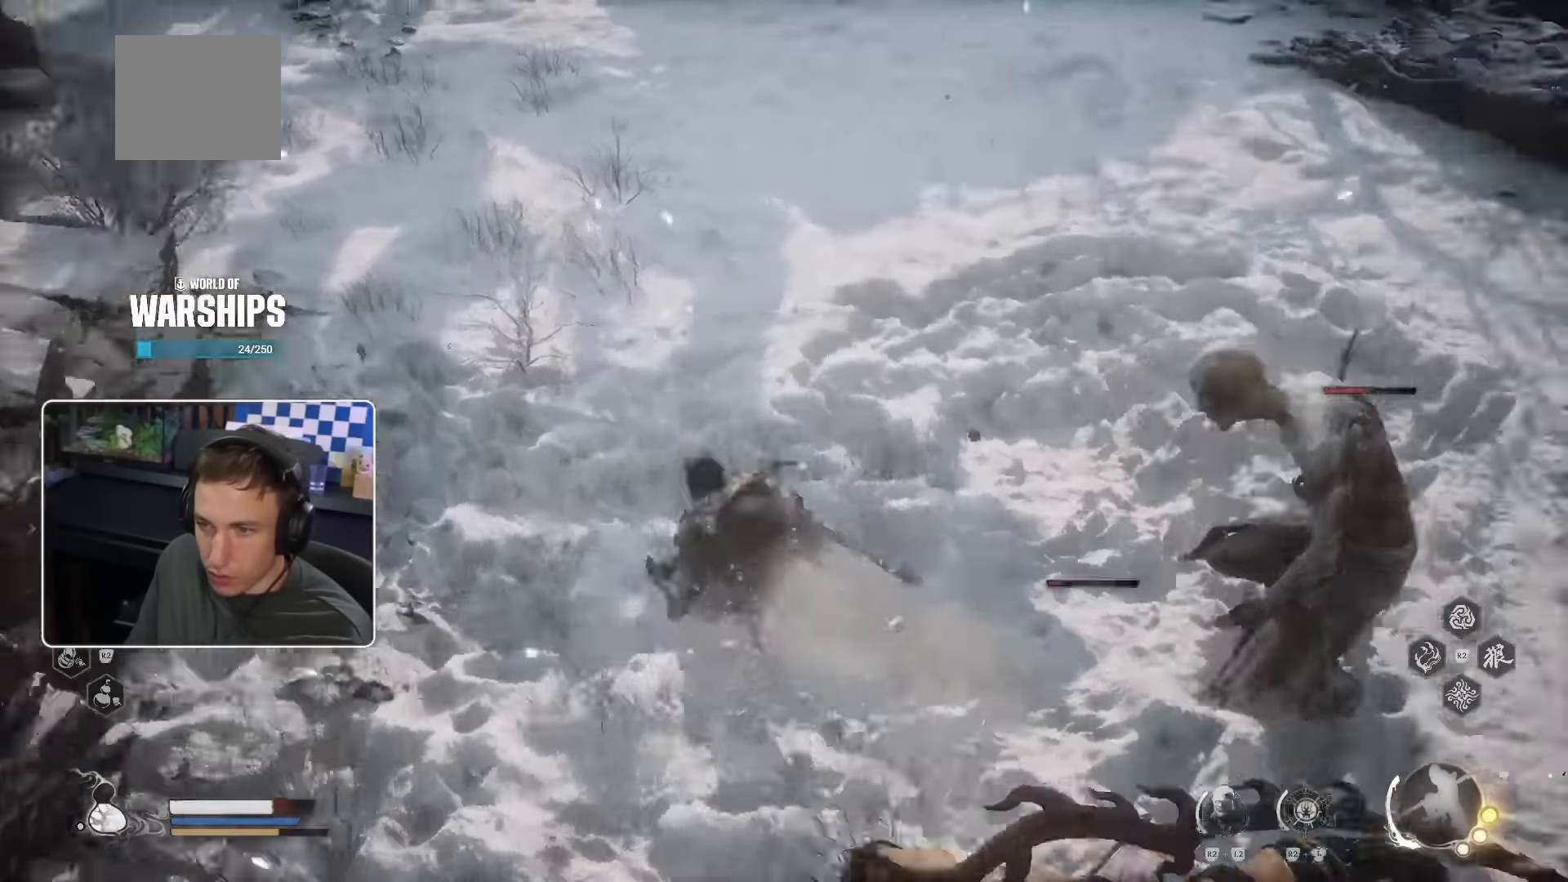
{"dt_ms": 500, "buttons": ["R1"], "left_stick": "up-right", "right_stick": "center"}
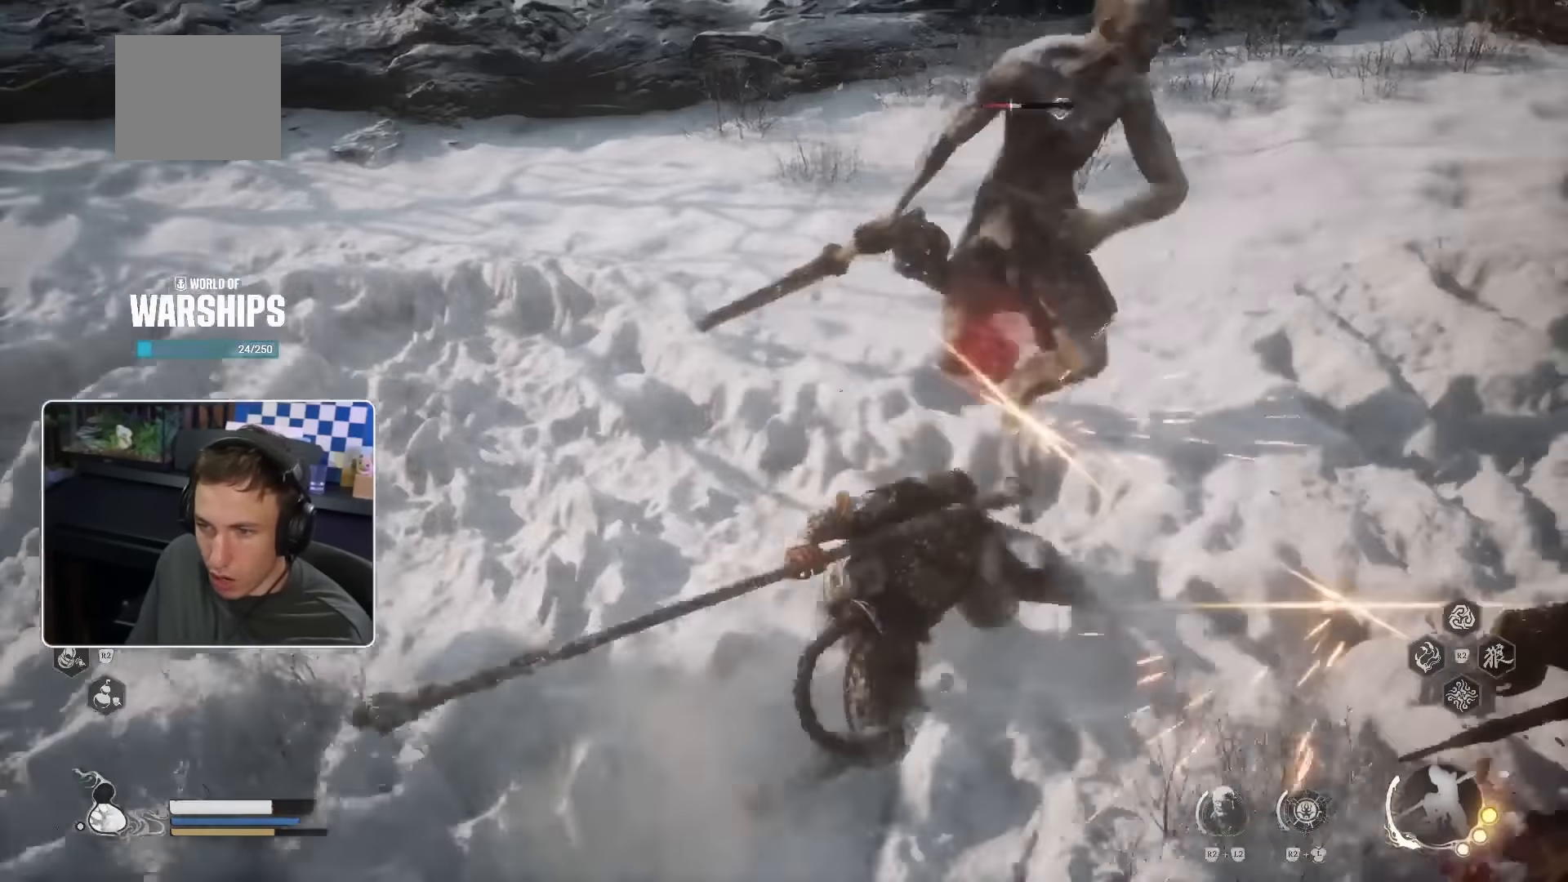
{"dt_ms": 1000, "buttons": [], "left_stick": "right", "right_stick": "down-right"}
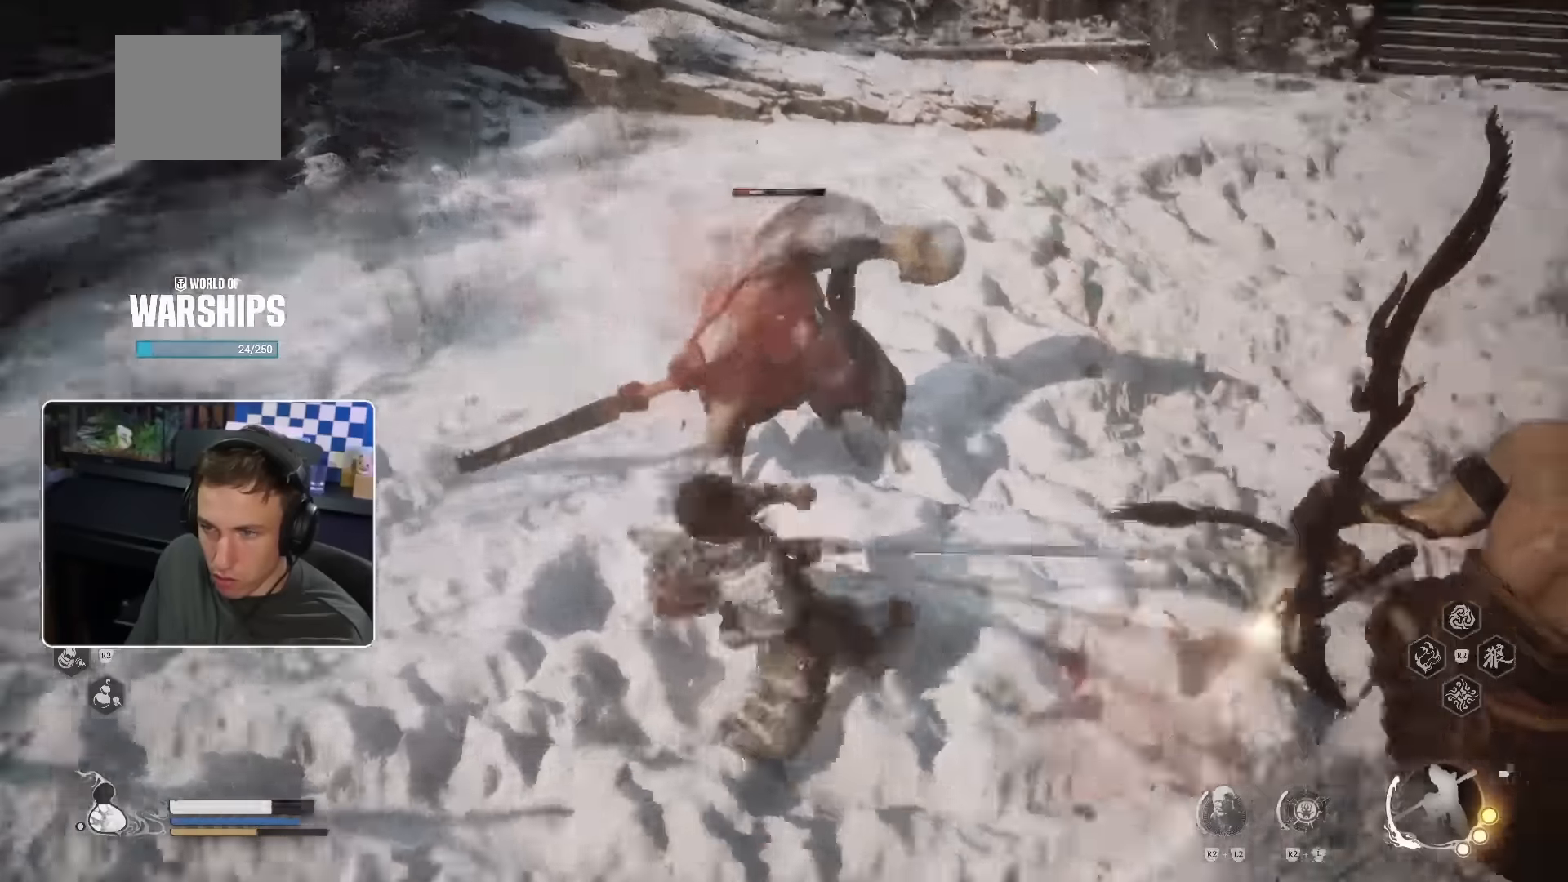
{"dt_ms": 1000, "buttons": ["CROSS", "CIRCLE", "SQUARE"], "left_stick": "down-left", "right_stick": "center"}
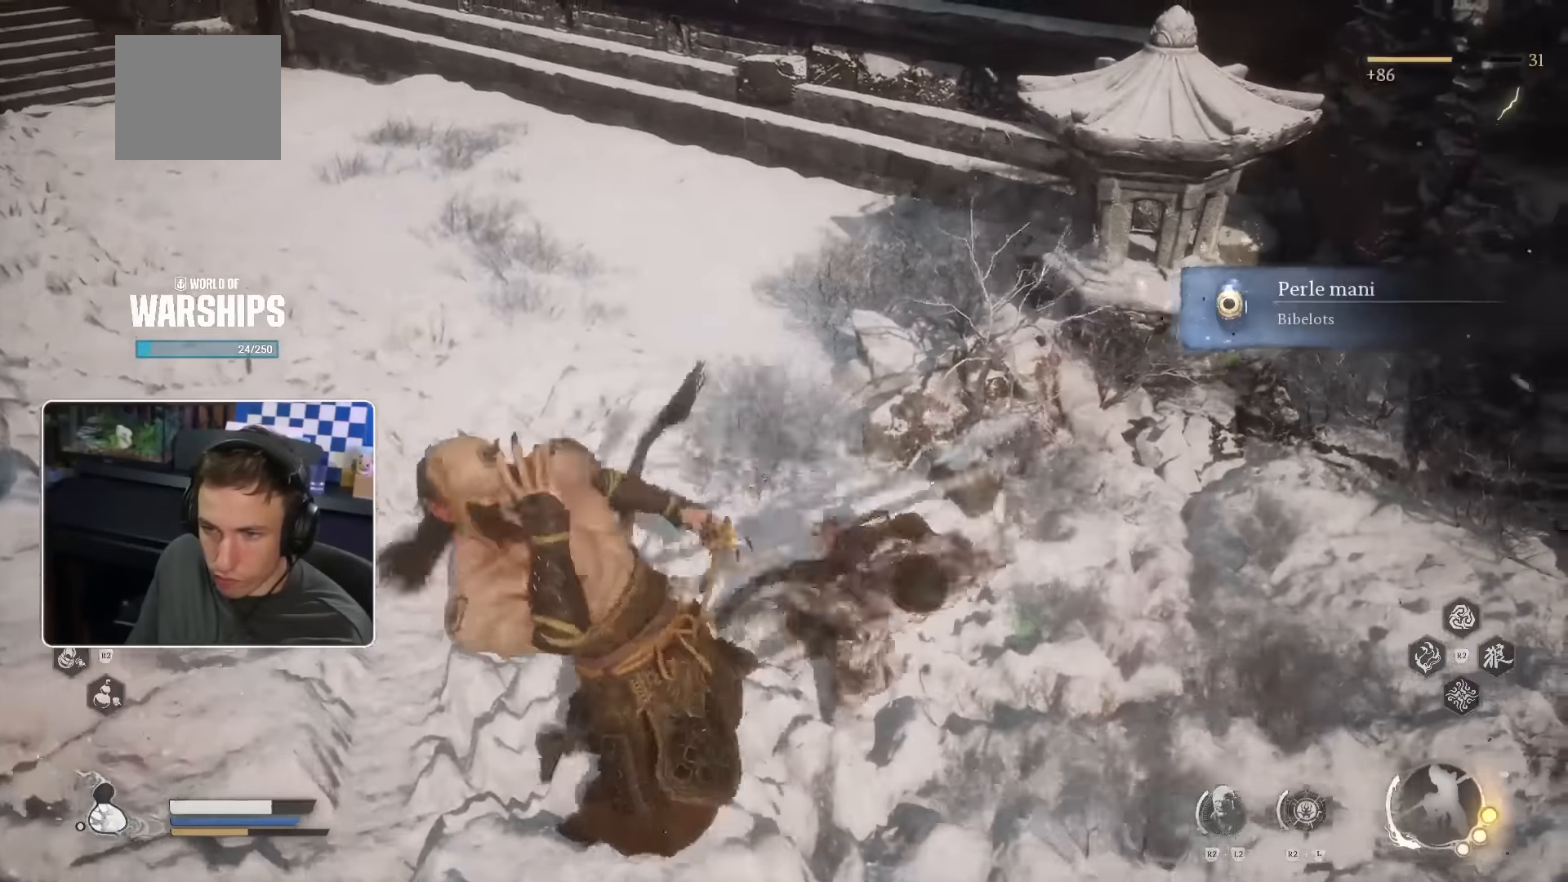
{"dt_ms": 500, "buttons": [], "left_stick": "up-left", "right_stick": "center", "events": [[50, "right_stick", "left"], [100, "SQUARE", "up"], [134, "CROSS", "up"], [150, "CIRCLE", "up"], [150, "SQUARE", "down"], [150, "left_stick", "left"], [250, "SQUARE", "up"], [250, "left_stick", "up-left"], [367, "right_stick", "center"]]}
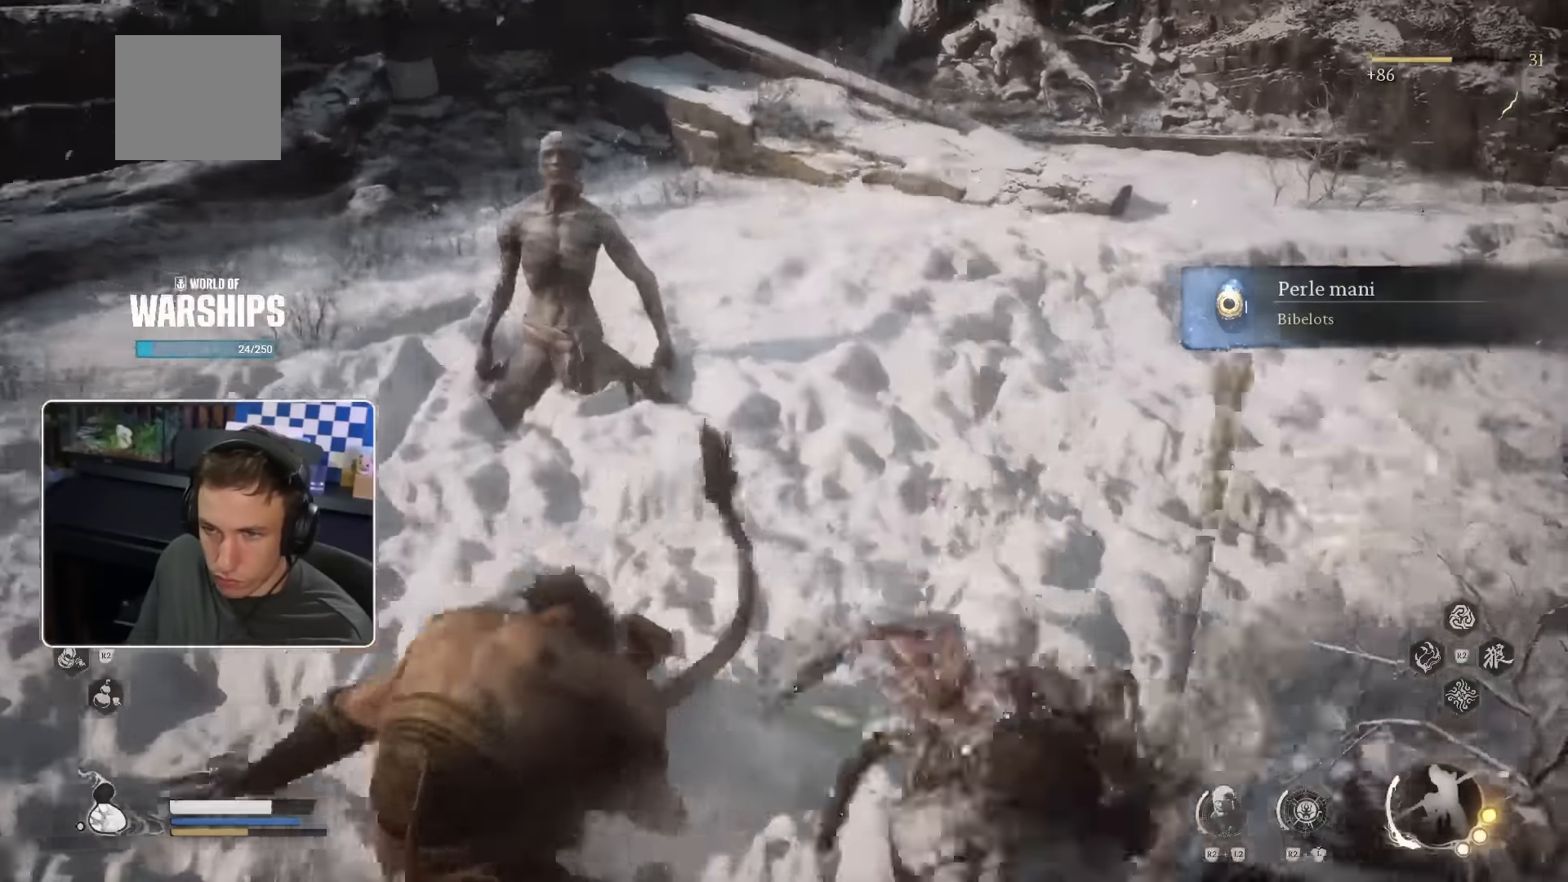
{"dt_ms": 500, "buttons": [], "left_stick": "up-left", "right_stick": "center", "events": []}
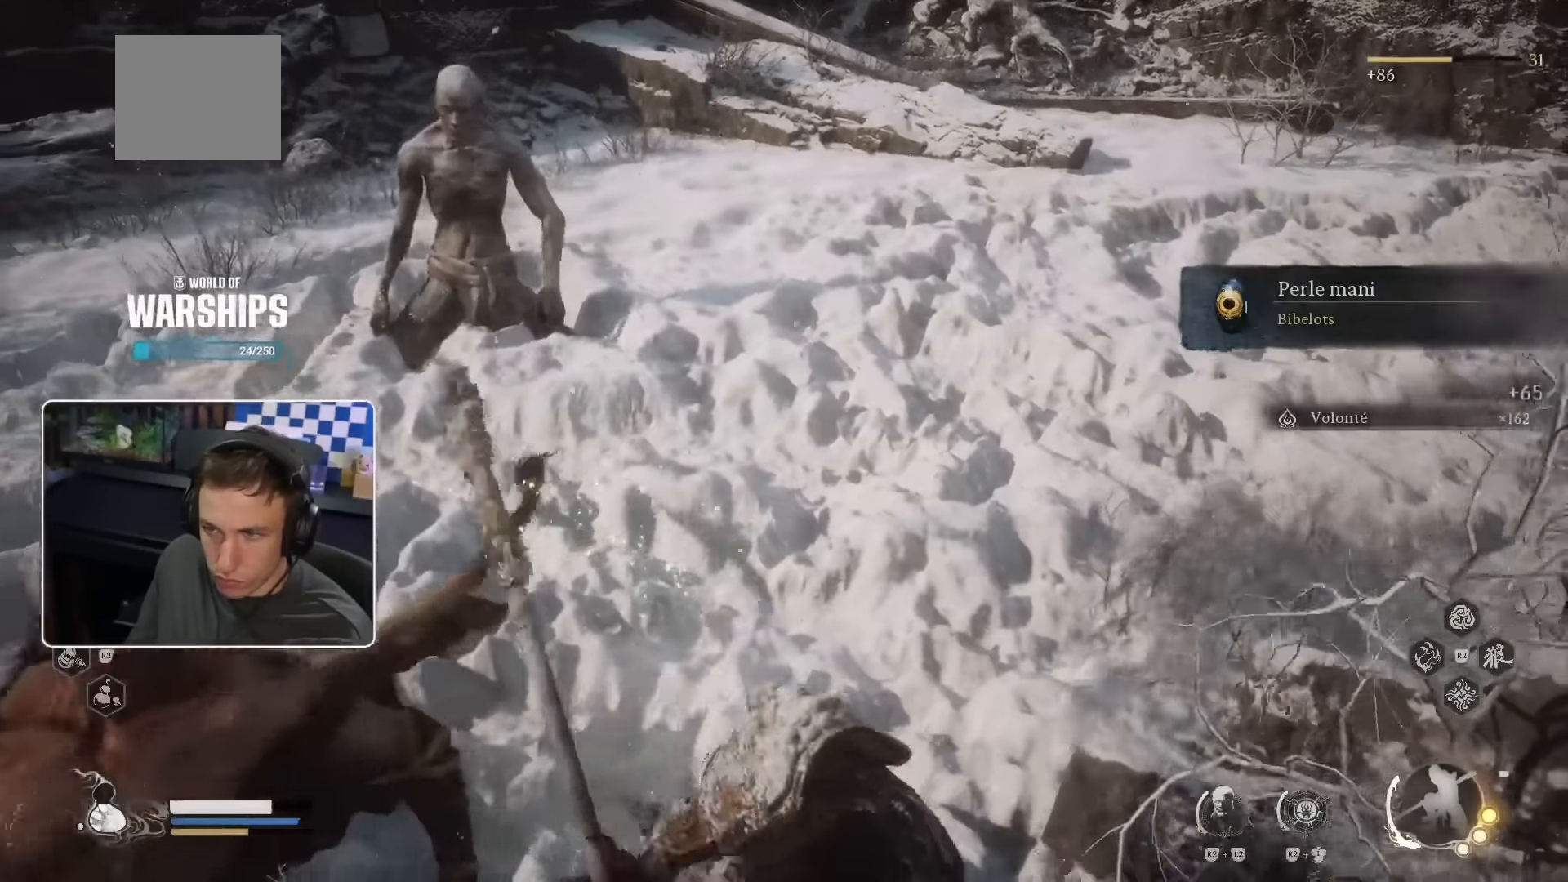
{"dt_ms": 500, "buttons": [], "left_stick": "up", "right_stick": "center", "events": [[267, "right_stick", "left"], [334, "left_stick", "up"], [450, "right_stick", "center"]]}
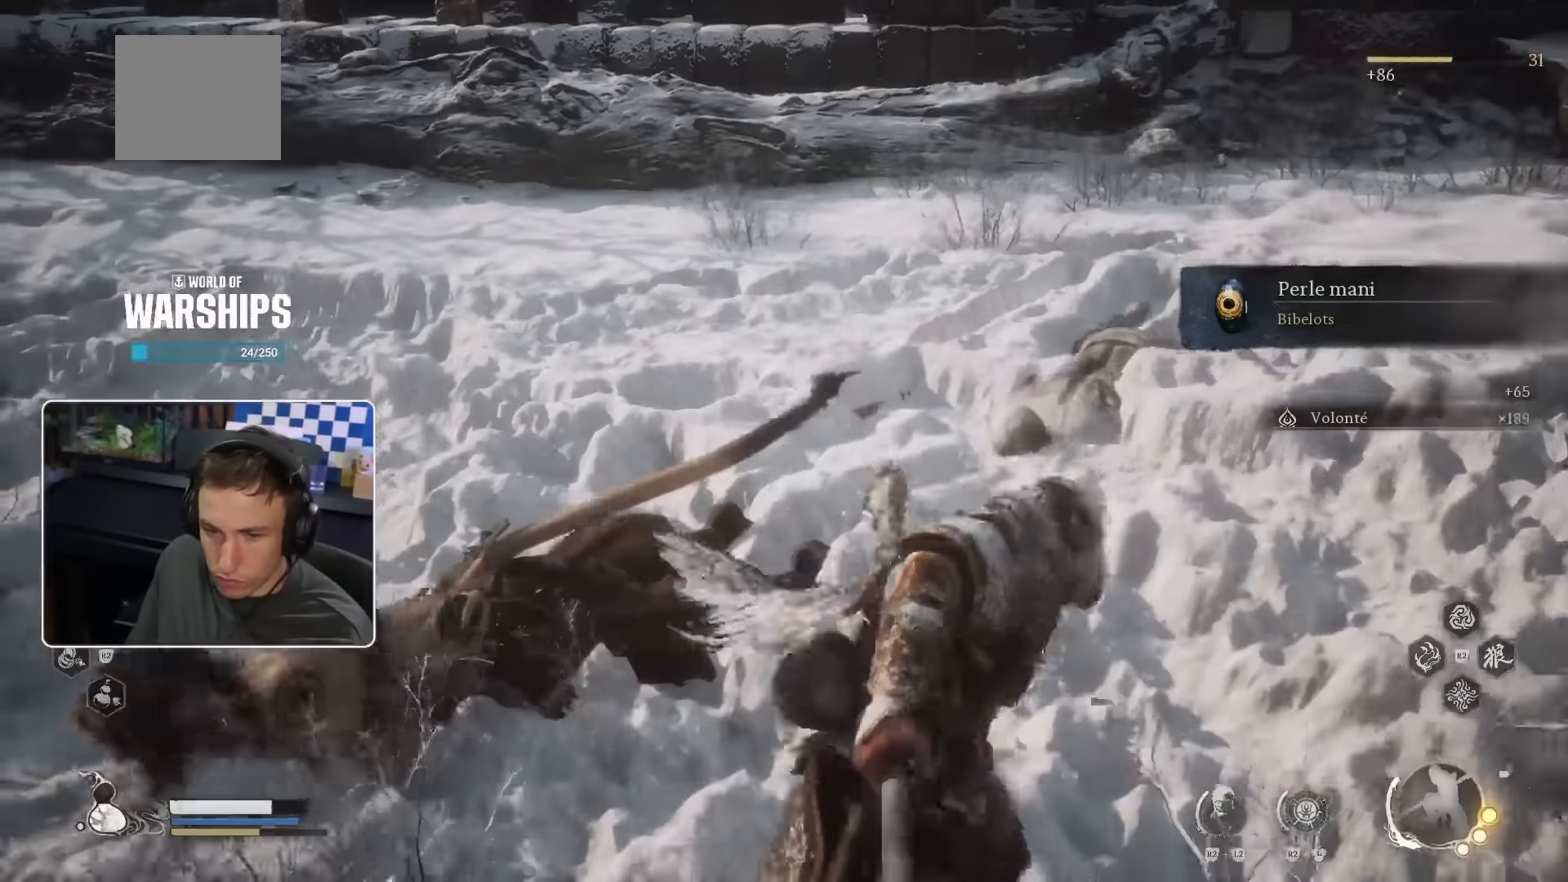
{"dt_ms": 500, "buttons": ["R2"], "left_stick": "center", "right_stick": "left", "events": [[217, "left_stick", "center"], [217, "right_stick", "up-left"], [450, "right_stick", "left"], [467, "R2", "down"]]}
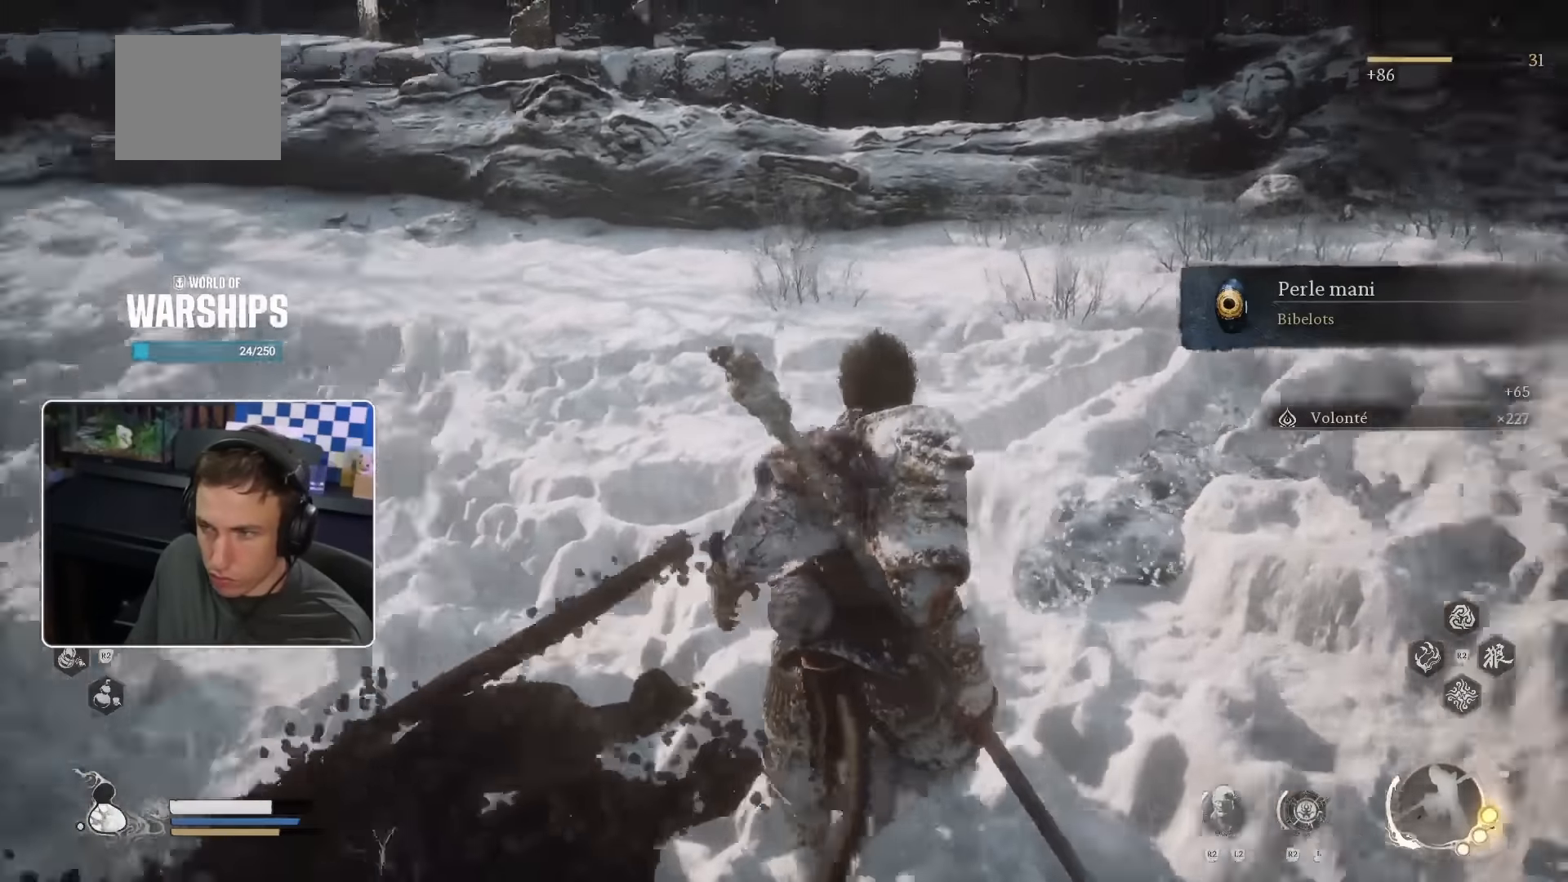
{"dt_ms": 500, "buttons": [], "left_stick": "center", "right_stick": "center"}
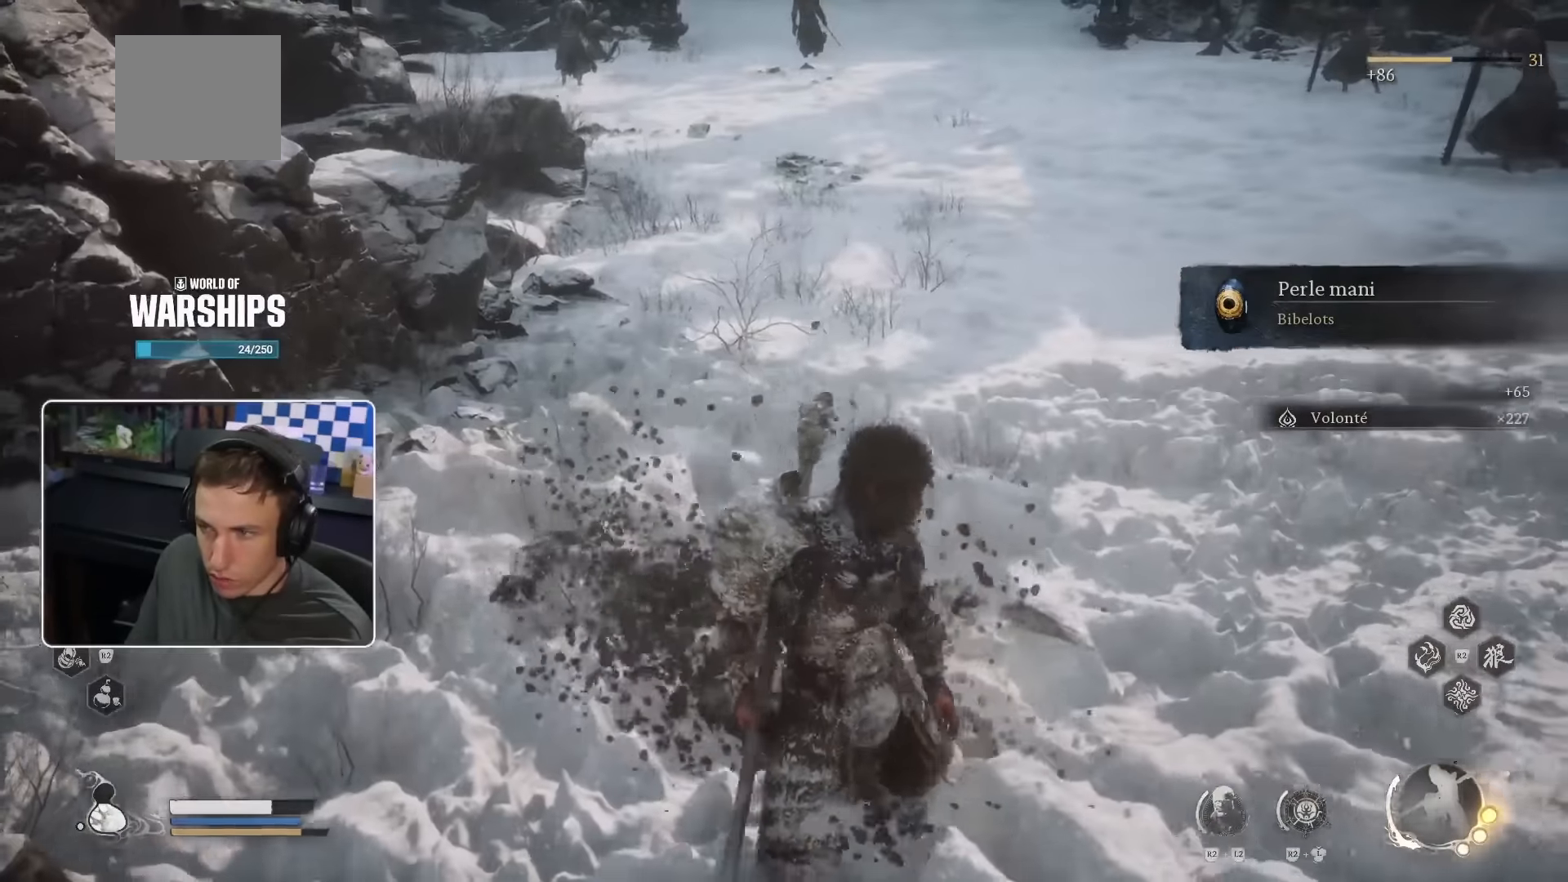
{"dt_ms": 500, "buttons": [], "left_stick": "down", "right_stick": "center"}
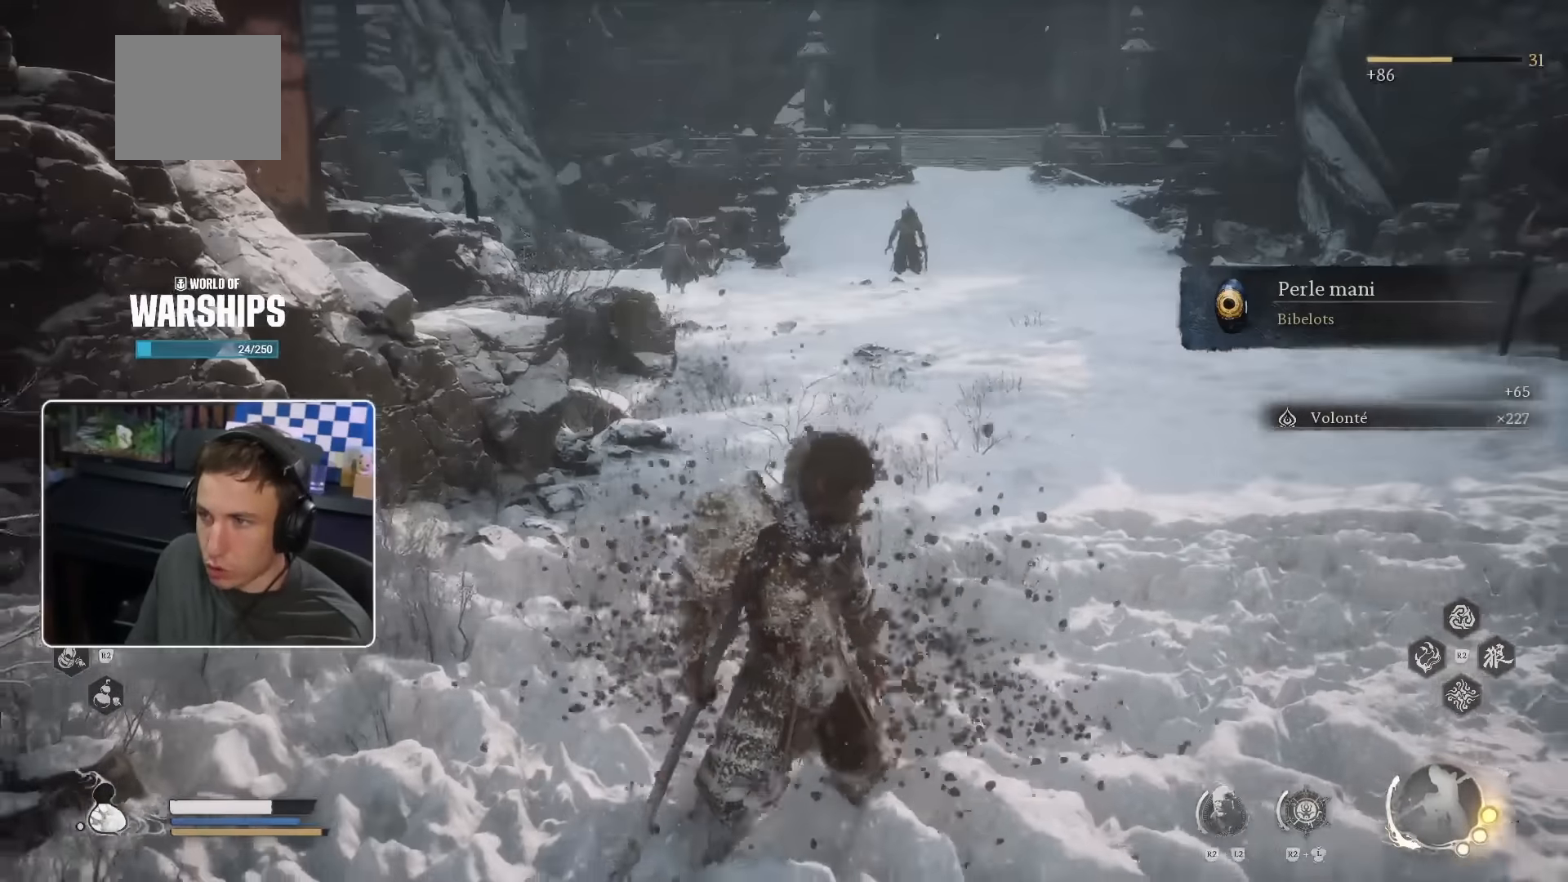
{"dt_ms": 500, "buttons": [], "left_stick": "left", "right_stick": "center", "events": [[134, "left_stick", "down-left"], [450, "left_stick", "left"]]}
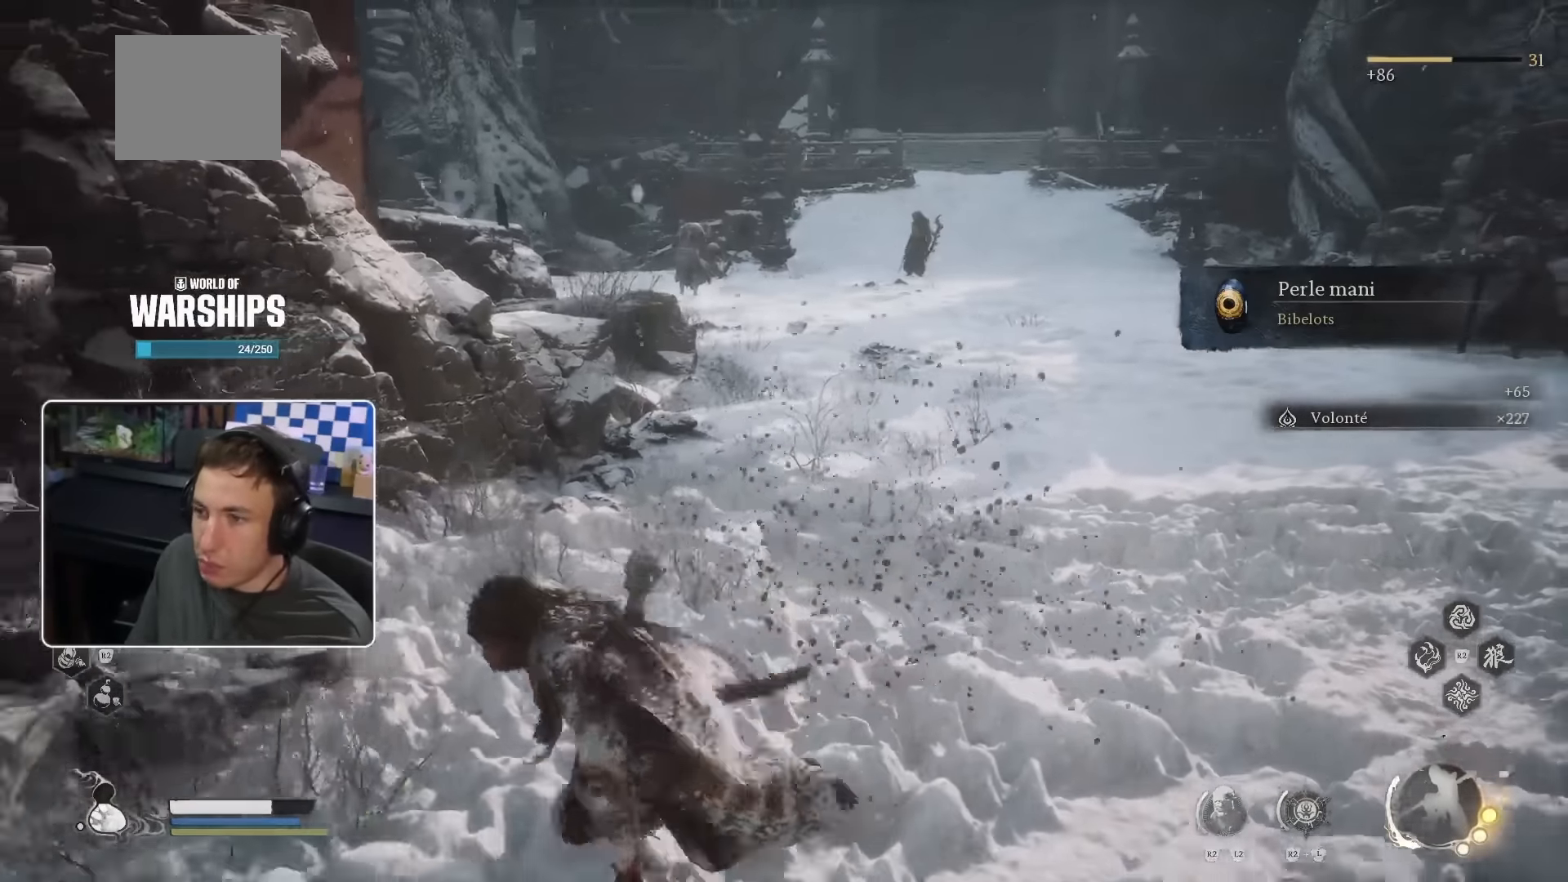
{"dt_ms": 500, "buttons": ["START"], "left_stick": "center", "right_stick": "center", "events": [[384, "START", "down"], [384, "left_stick", "center"]]}
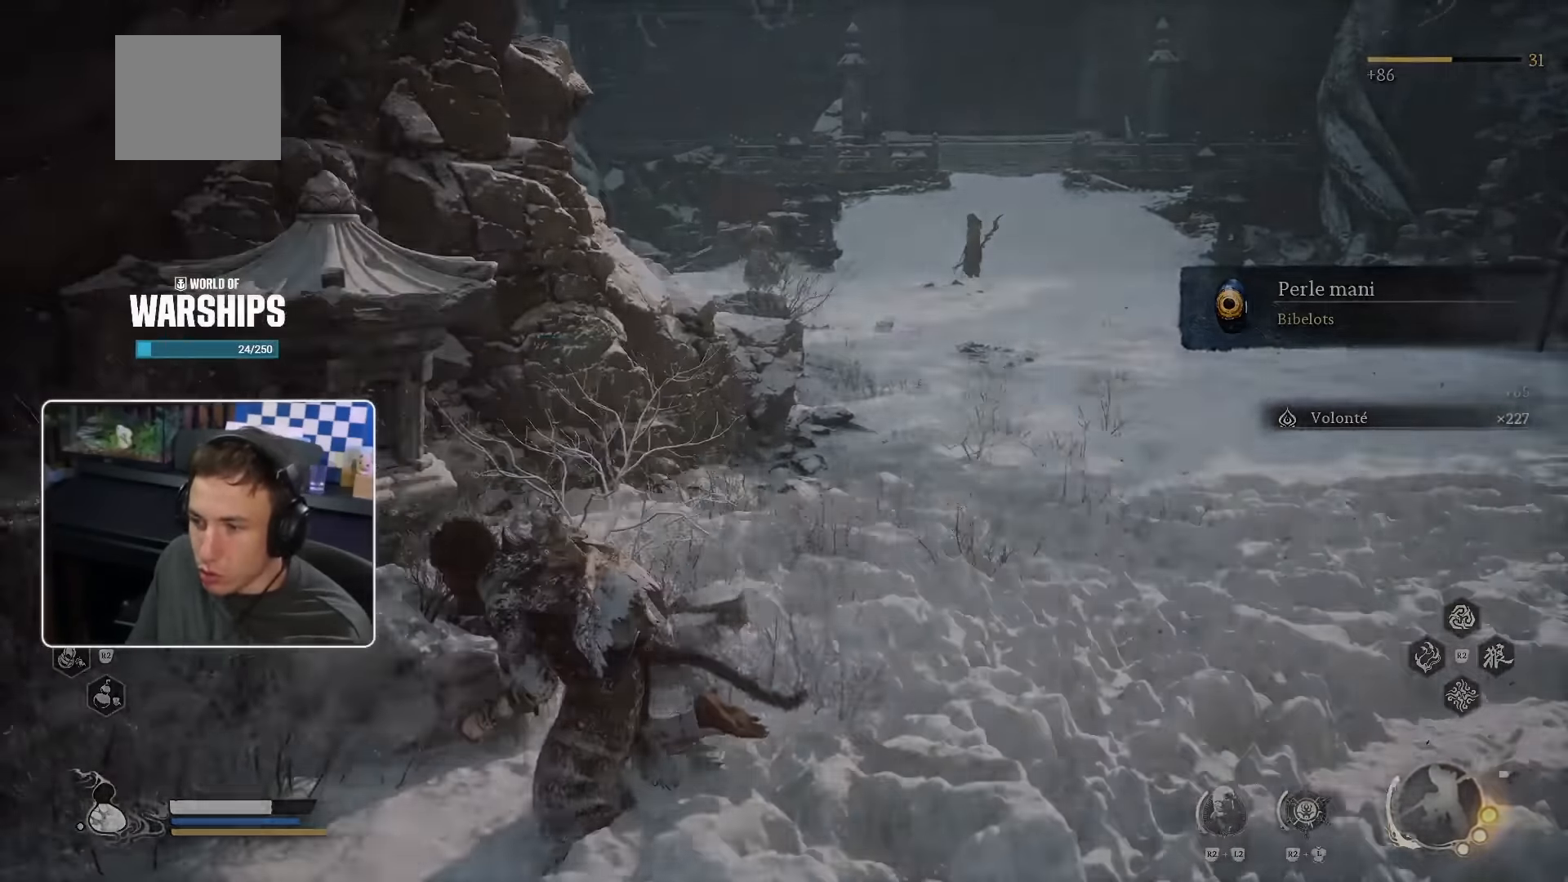
{"dt_ms": 500, "buttons": [], "left_stick": "center", "right_stick": "center", "events": [[67, "START", "up"]]}
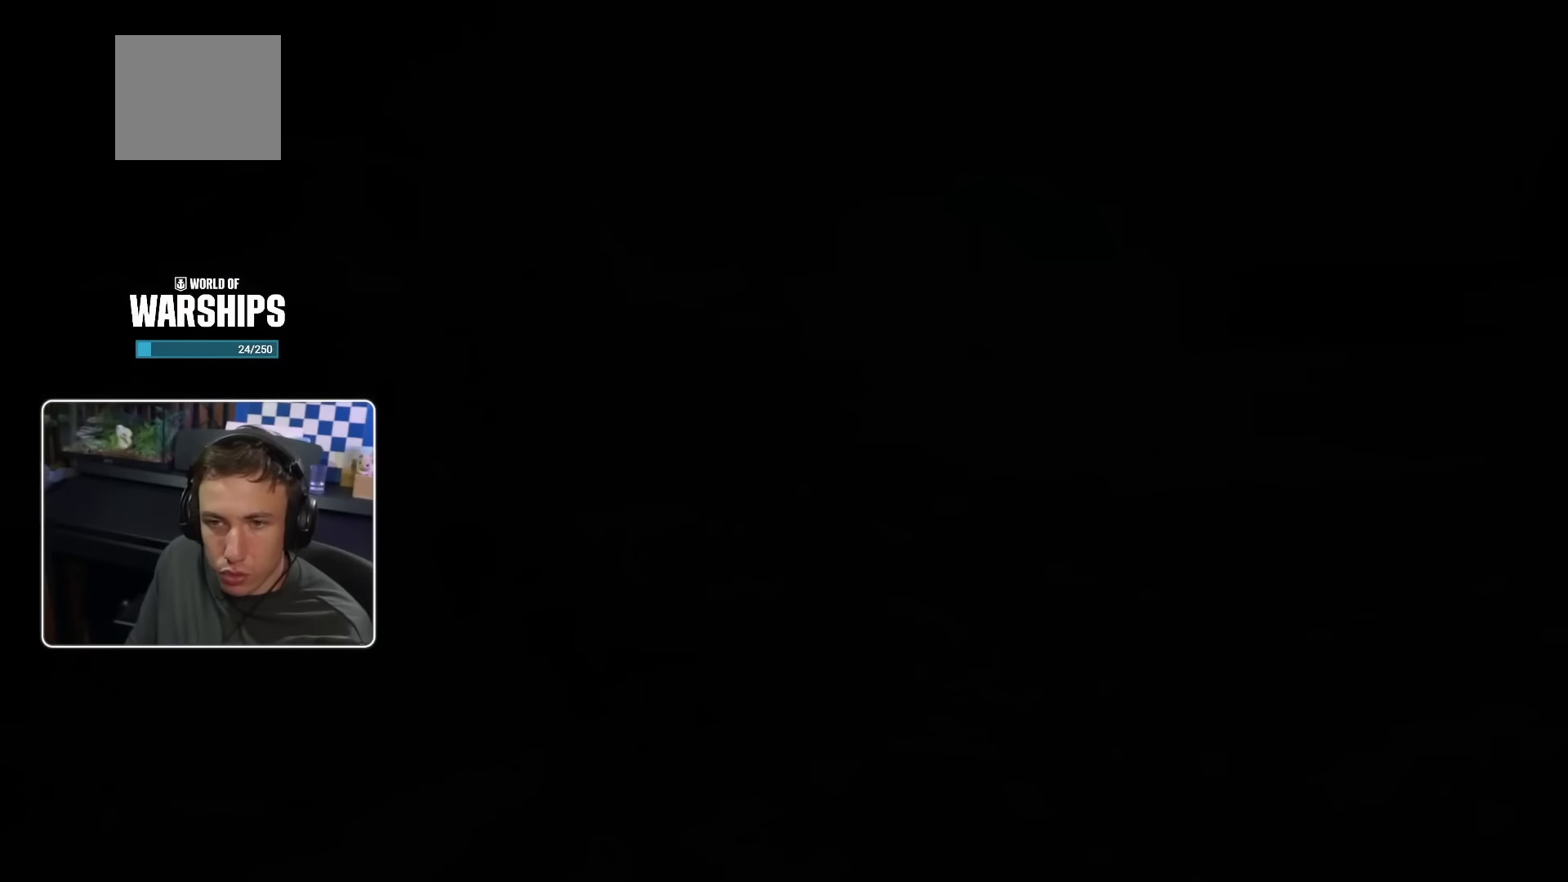
{"dt_ms": 500, "buttons": [], "left_stick": "center", "right_stick": "center", "events": []}
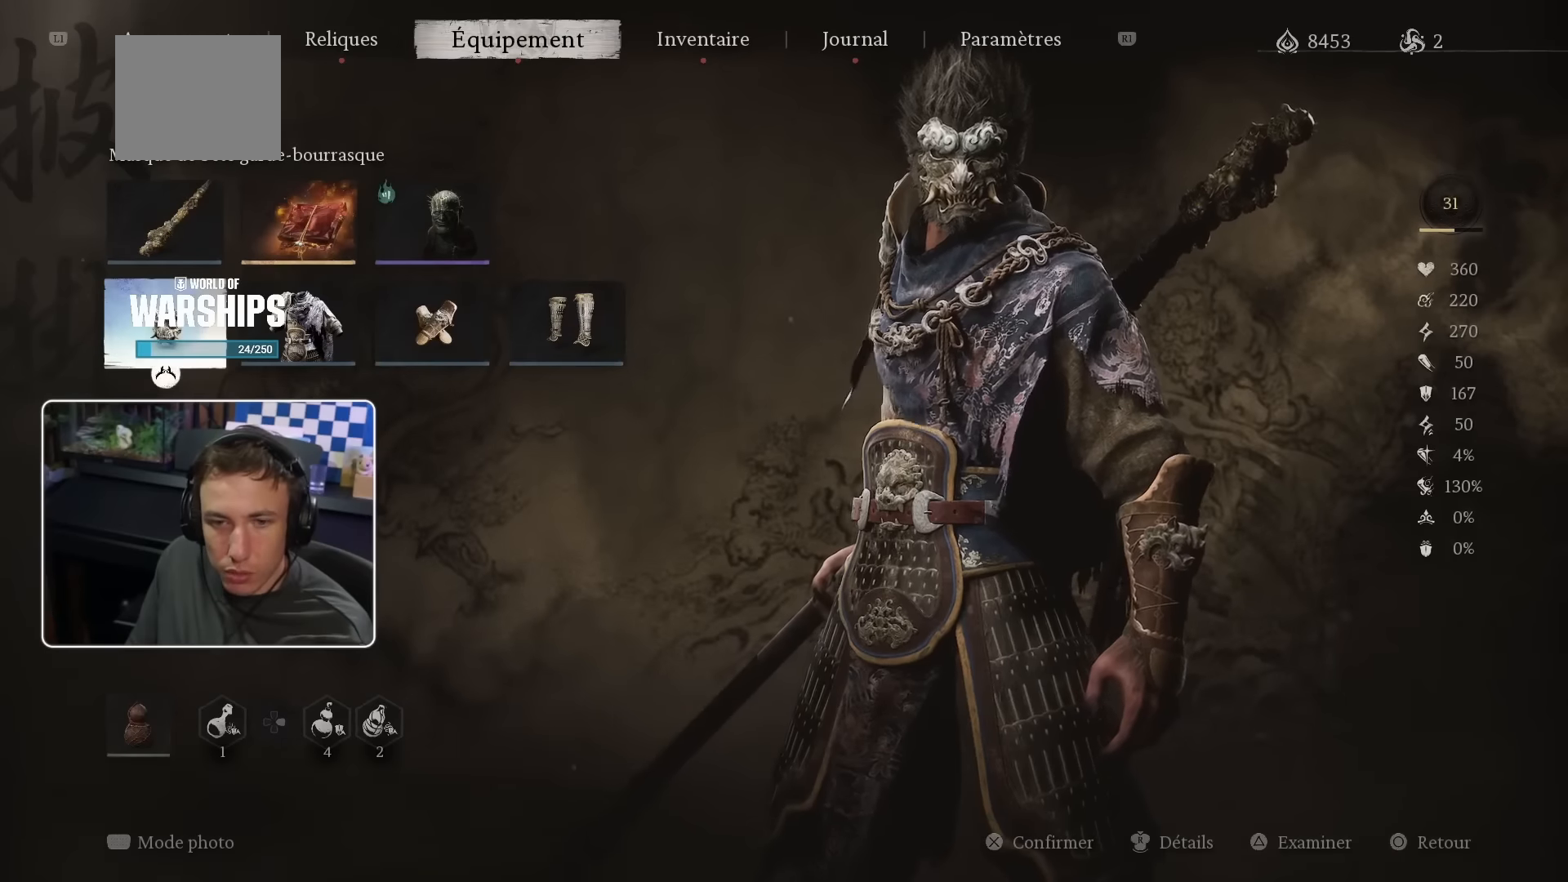
{"dt_ms": 500, "buttons": [], "left_stick": "center", "right_stick": "center", "events": [[250, "DPAD_DOWN", "down"], [367, "DPAD_DOWN", "up"]]}